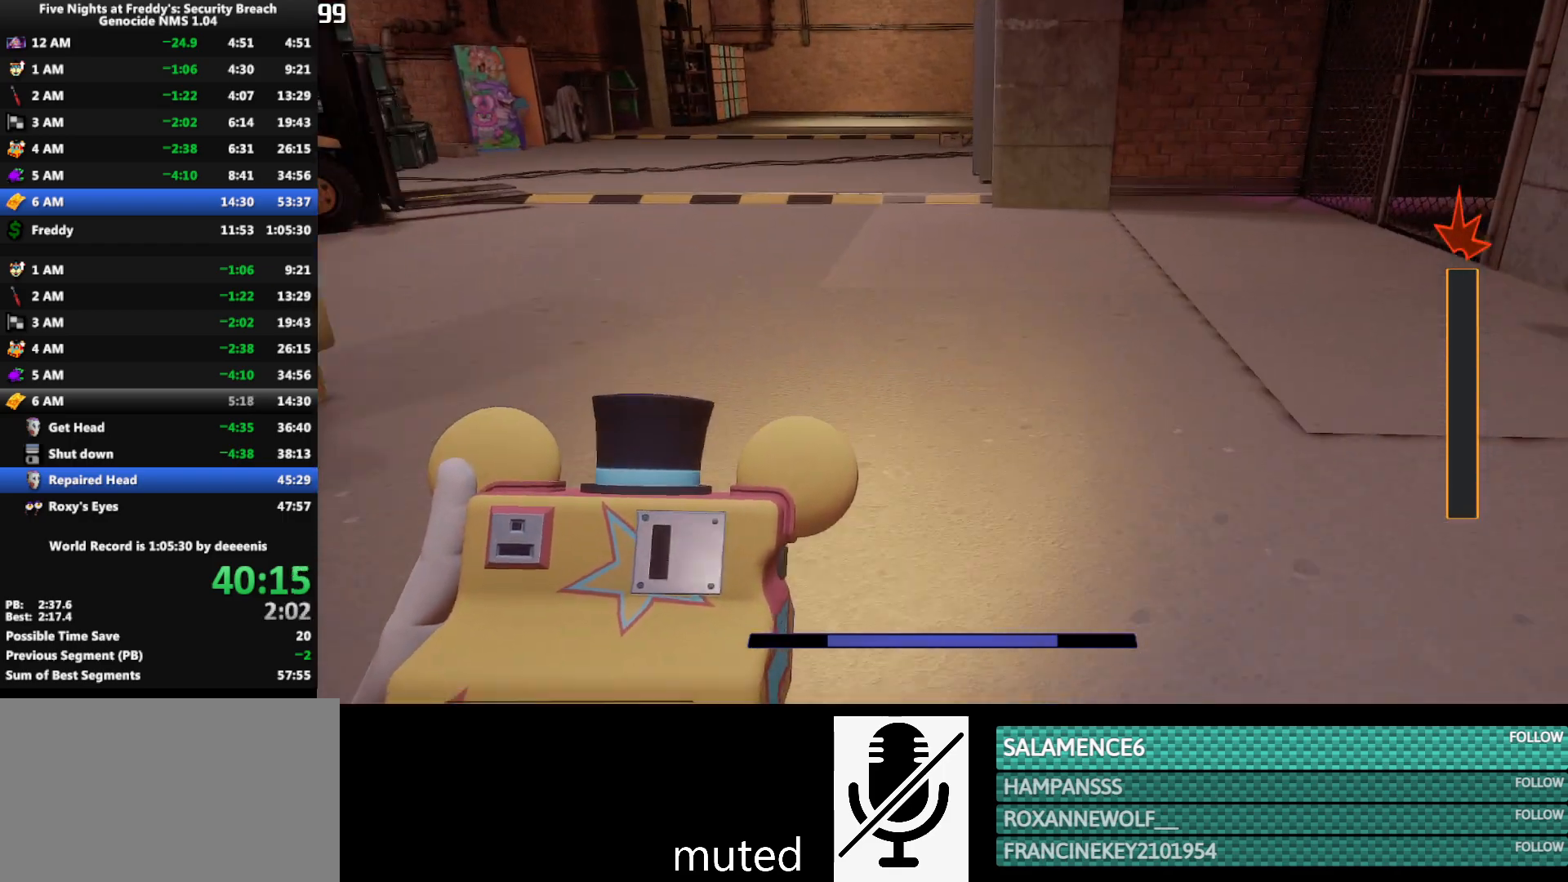
Gameplay with keyboard and mouse; each line is a JSON object with the keys and mouse buttons held at the frame after it. "events" lists presses ("down") and releases ("up") of "1", "2", "3", "4", "5", "a", "alt", "b", "c", "ctrl", "d", "e", "f", "g", "q", "r", "s", "shift", "space", "t", "tab", "tilde", "v", "w", "x", "z", "mouse_left", "mouse_wheel", "mouse_right", "mouse_mb4" and "mouse_mb5" between this image and that frame as [ms after this image, input, new state], when the widget could be followed in between. "mouse_left", "mouse_wheel", "mouse_right", "mouse_mb4", "mouse_mb5" = the "left", "wheel", "right", "mb4", "mb5" buttons of the "mouse" list. No other keys are recorded. "wheel" means that the mouse wheel is clicked or scrolled. Mouse movement is not recorded.
{"keys": ["shift", "space", "w"], "mouse": [], "events": [[467, "space", "down"]]}
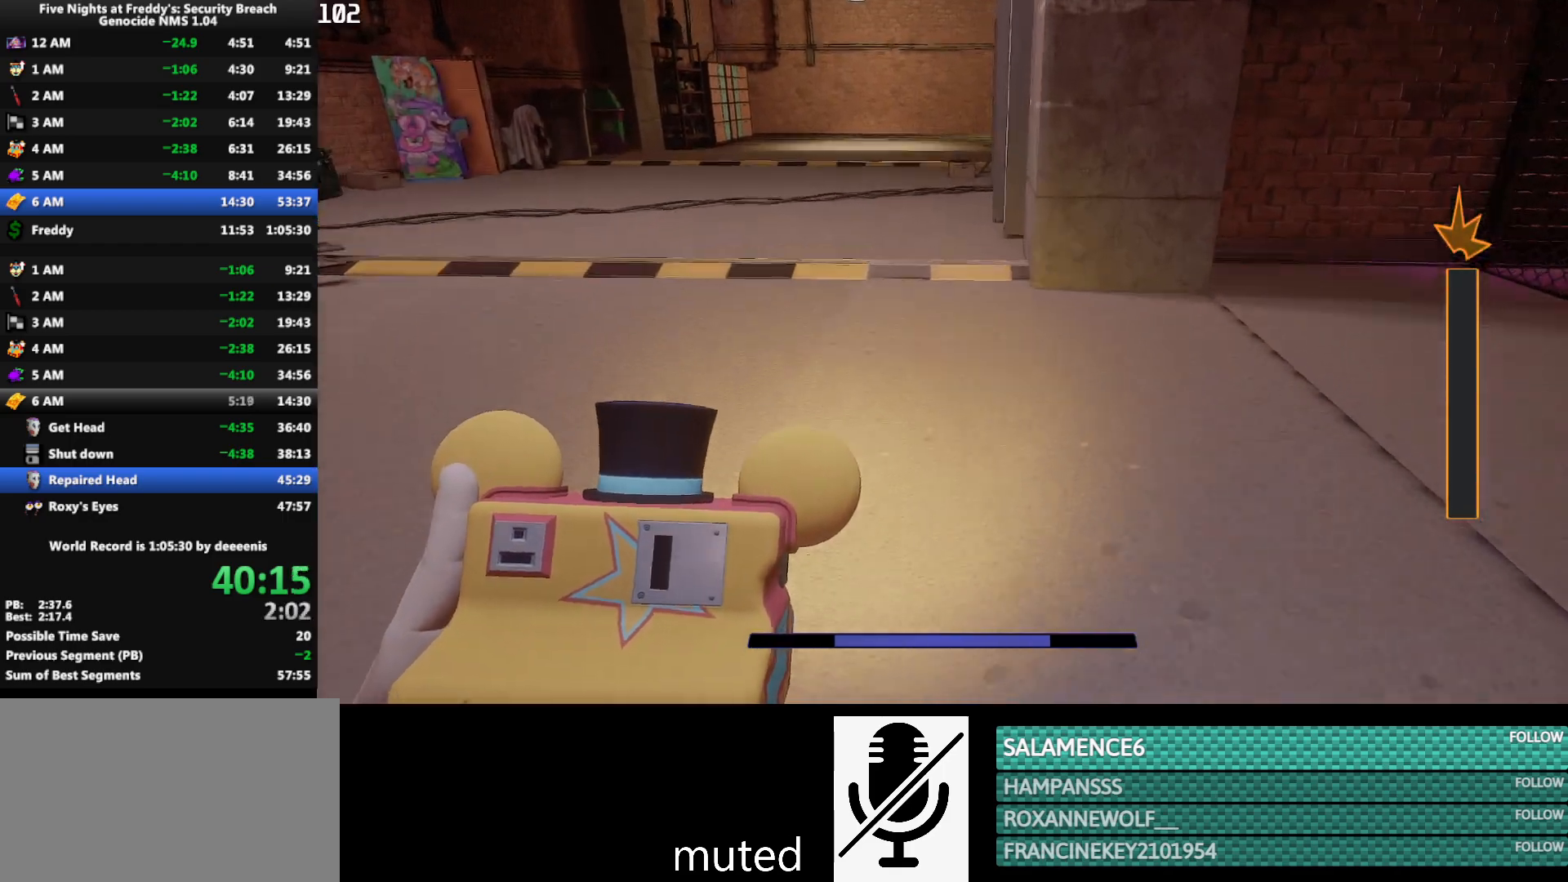
{"keys": ["shift", "w"], "mouse": [], "events": [[17, "shift", "up"], [17, "space", "up"], [383, "shift", "down"]]}
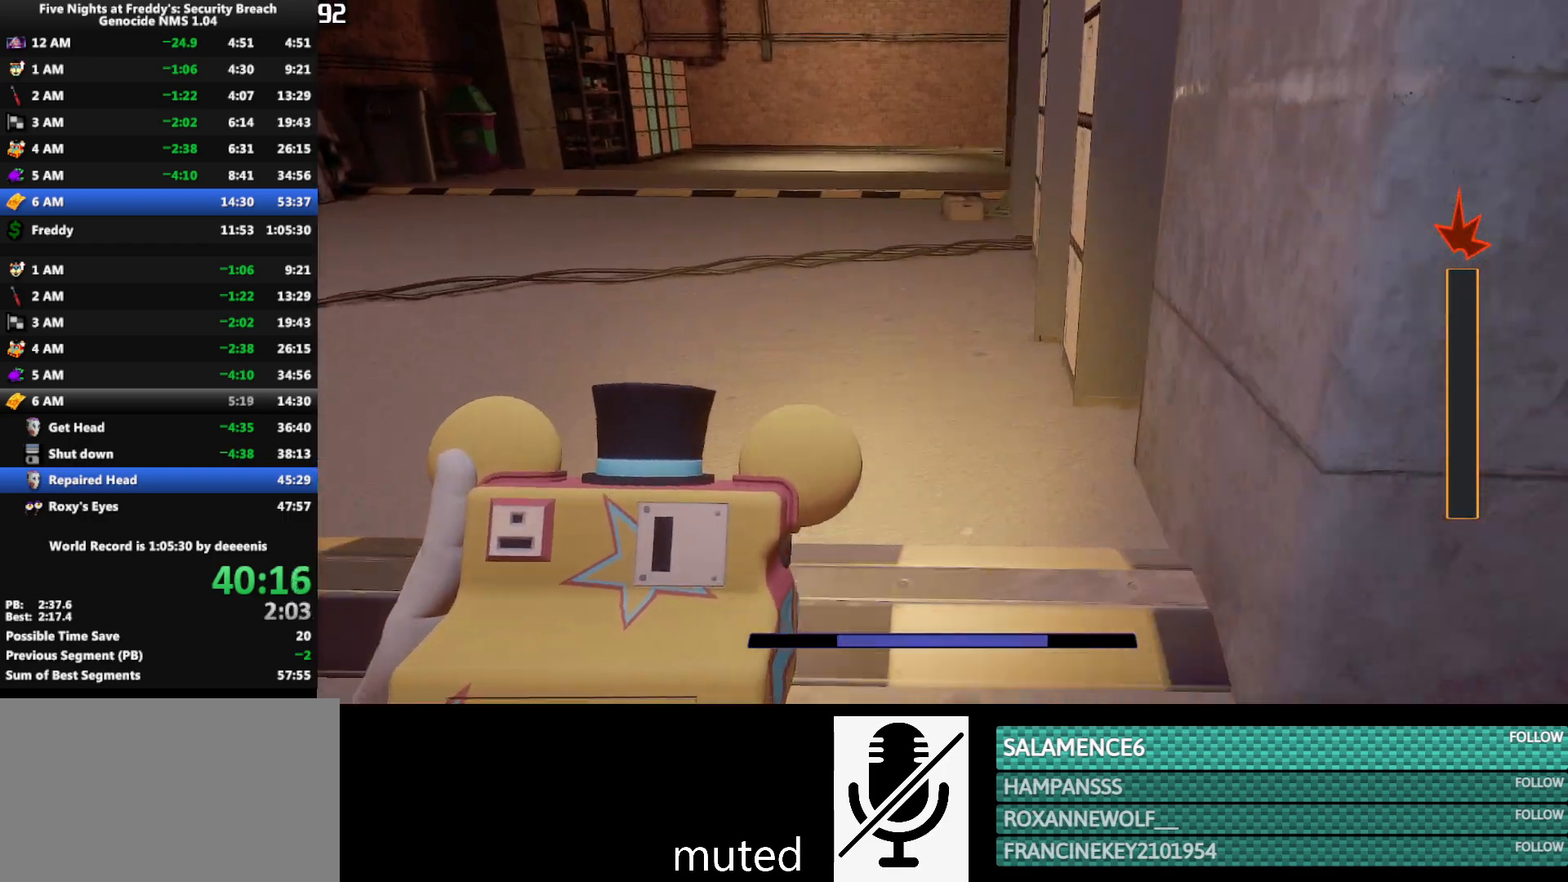
{"keys": ["shift", "w"], "mouse": [], "events": []}
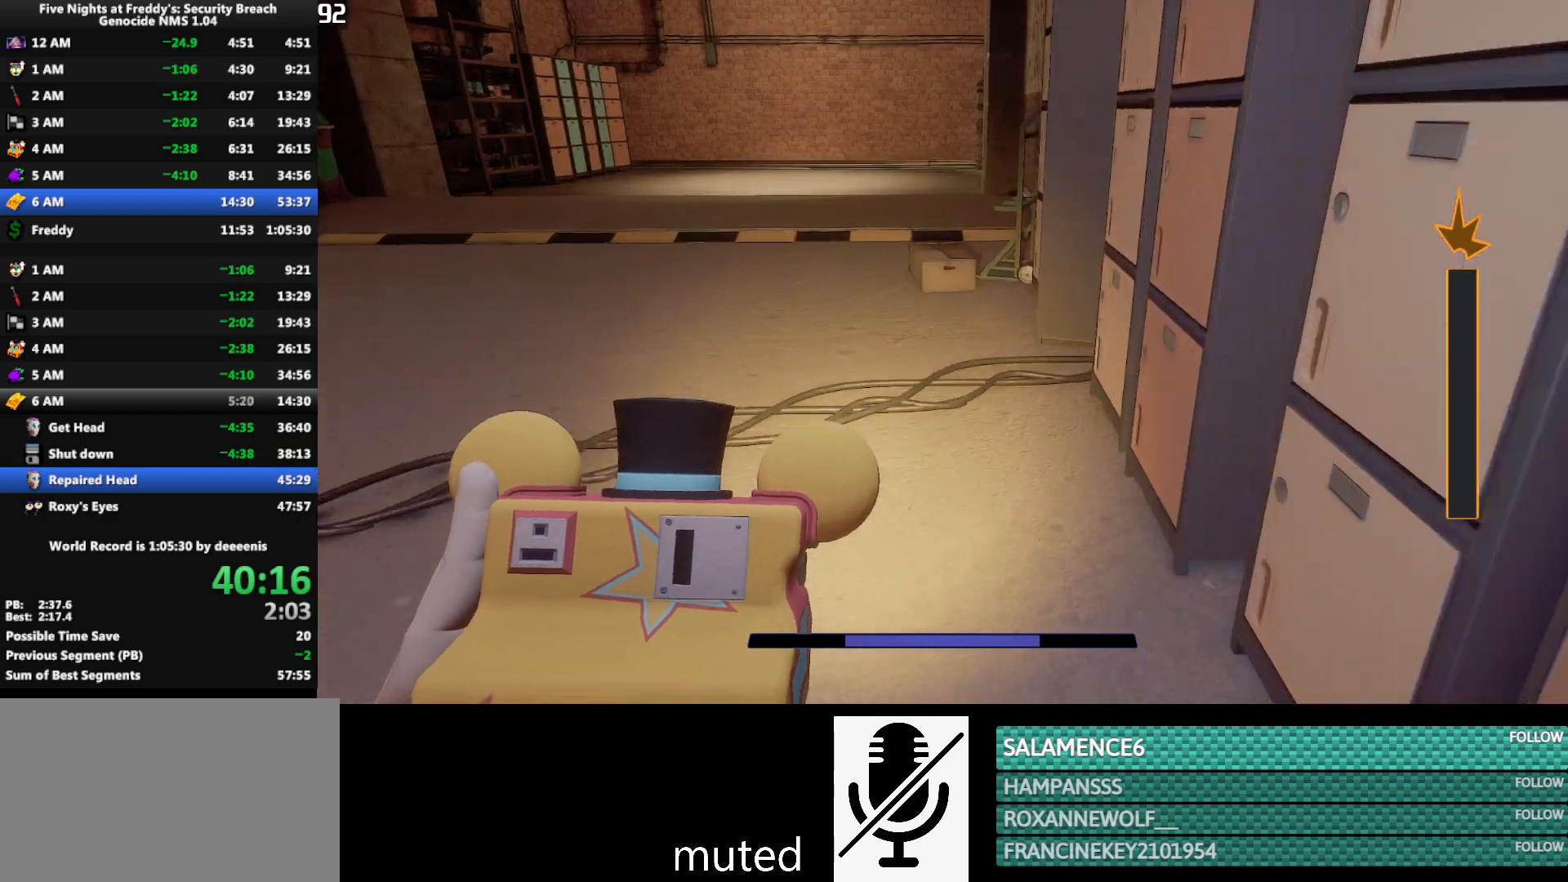
{"keys": ["w"], "mouse": [], "events": [[133, "space", "down"], [233, "shift", "up"], [233, "space", "up"]]}
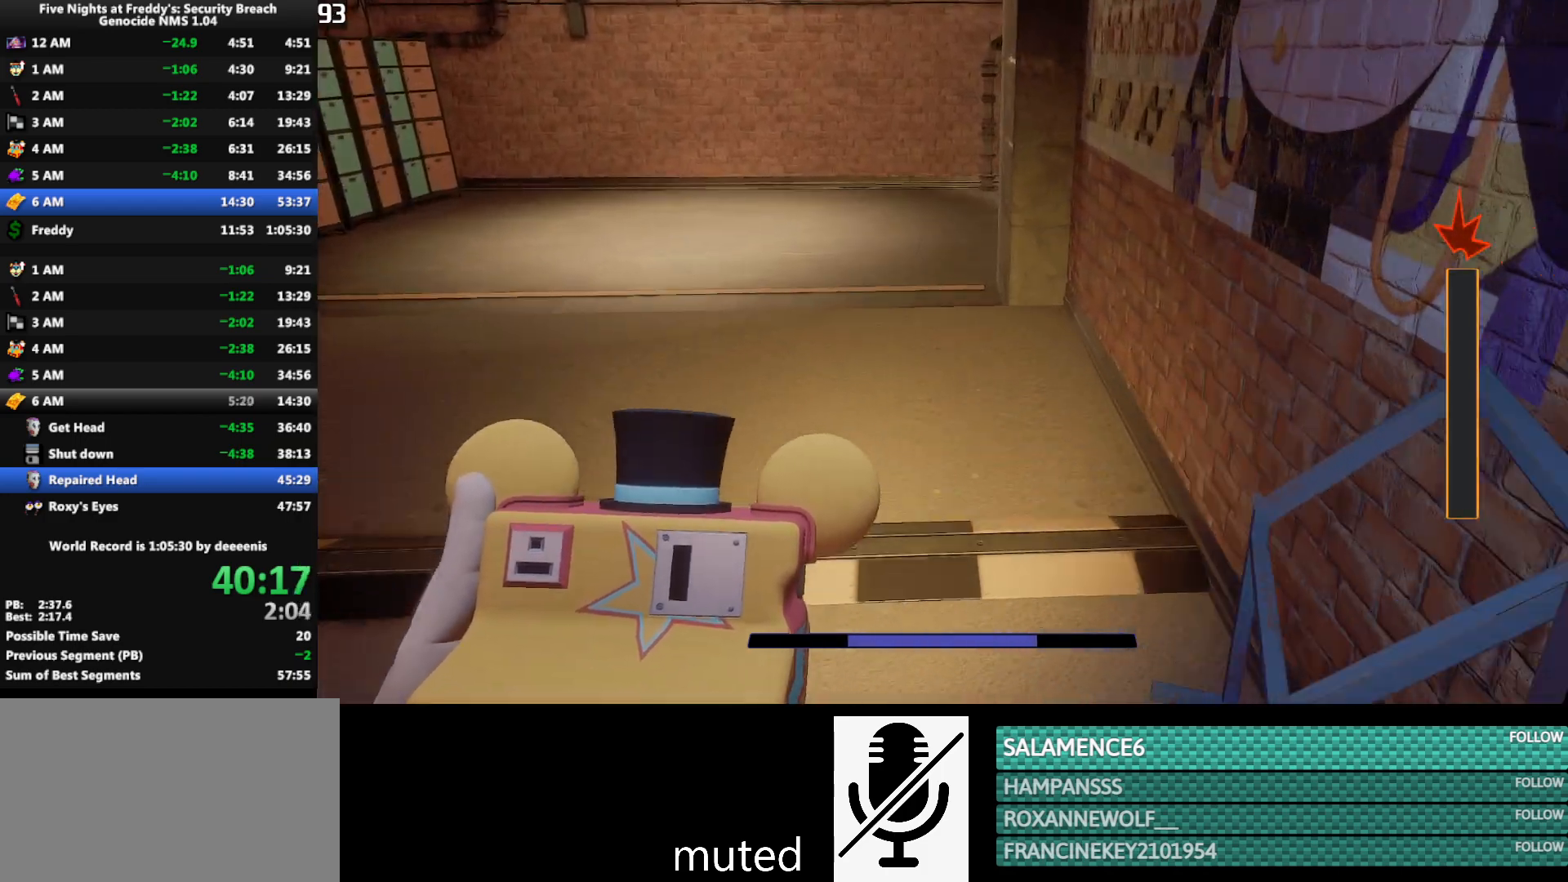
{"keys": ["shift", "w"], "mouse": [], "events": [[17, "shift", "down"]]}
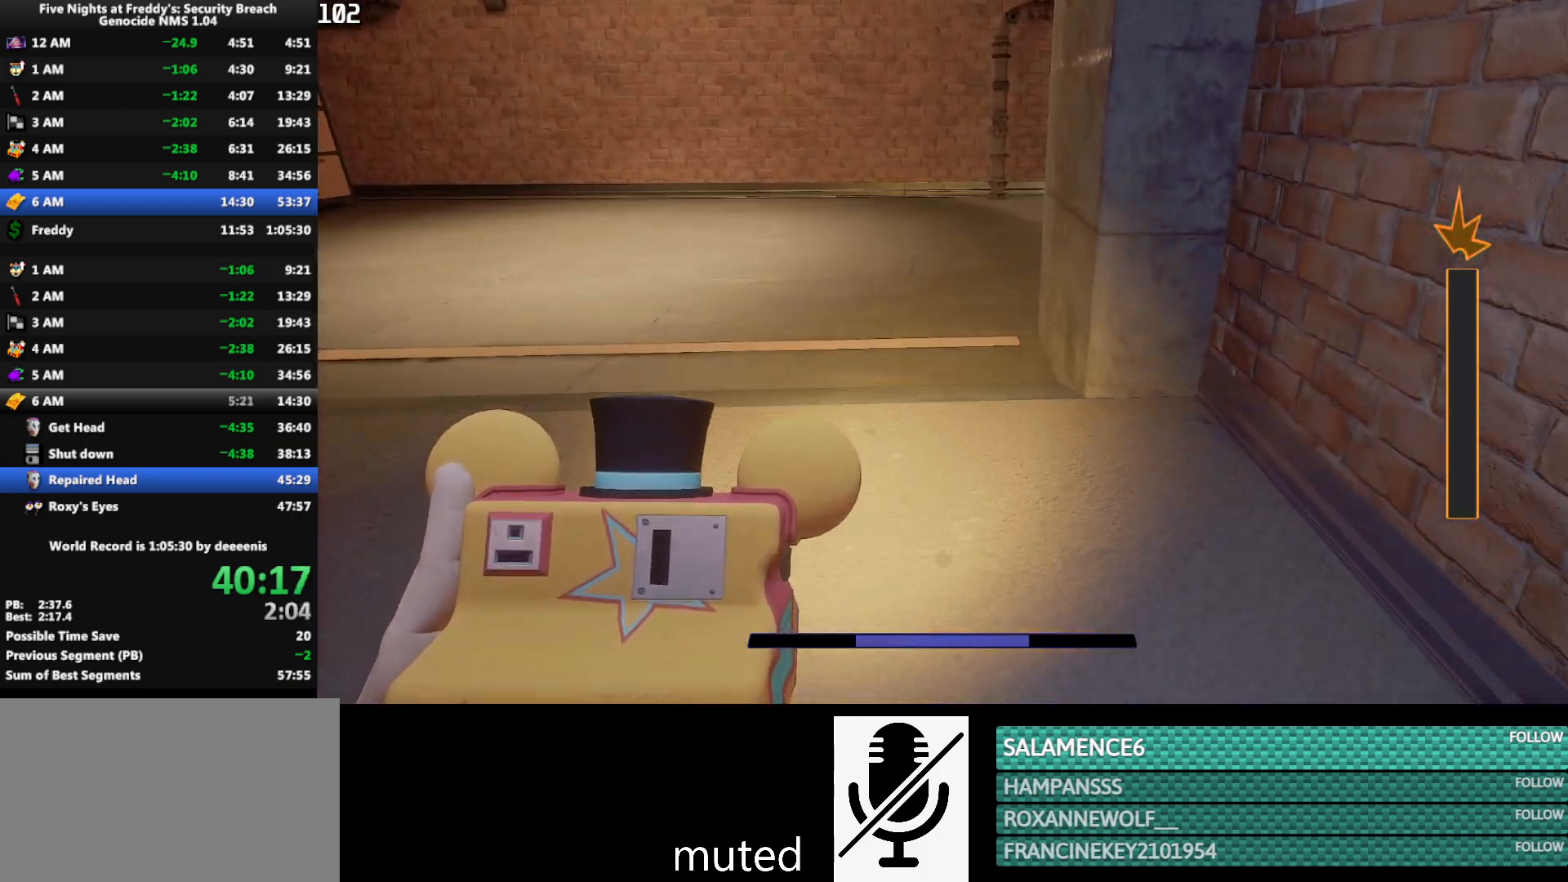
{"keys": ["shift", "w"], "mouse": [], "events": []}
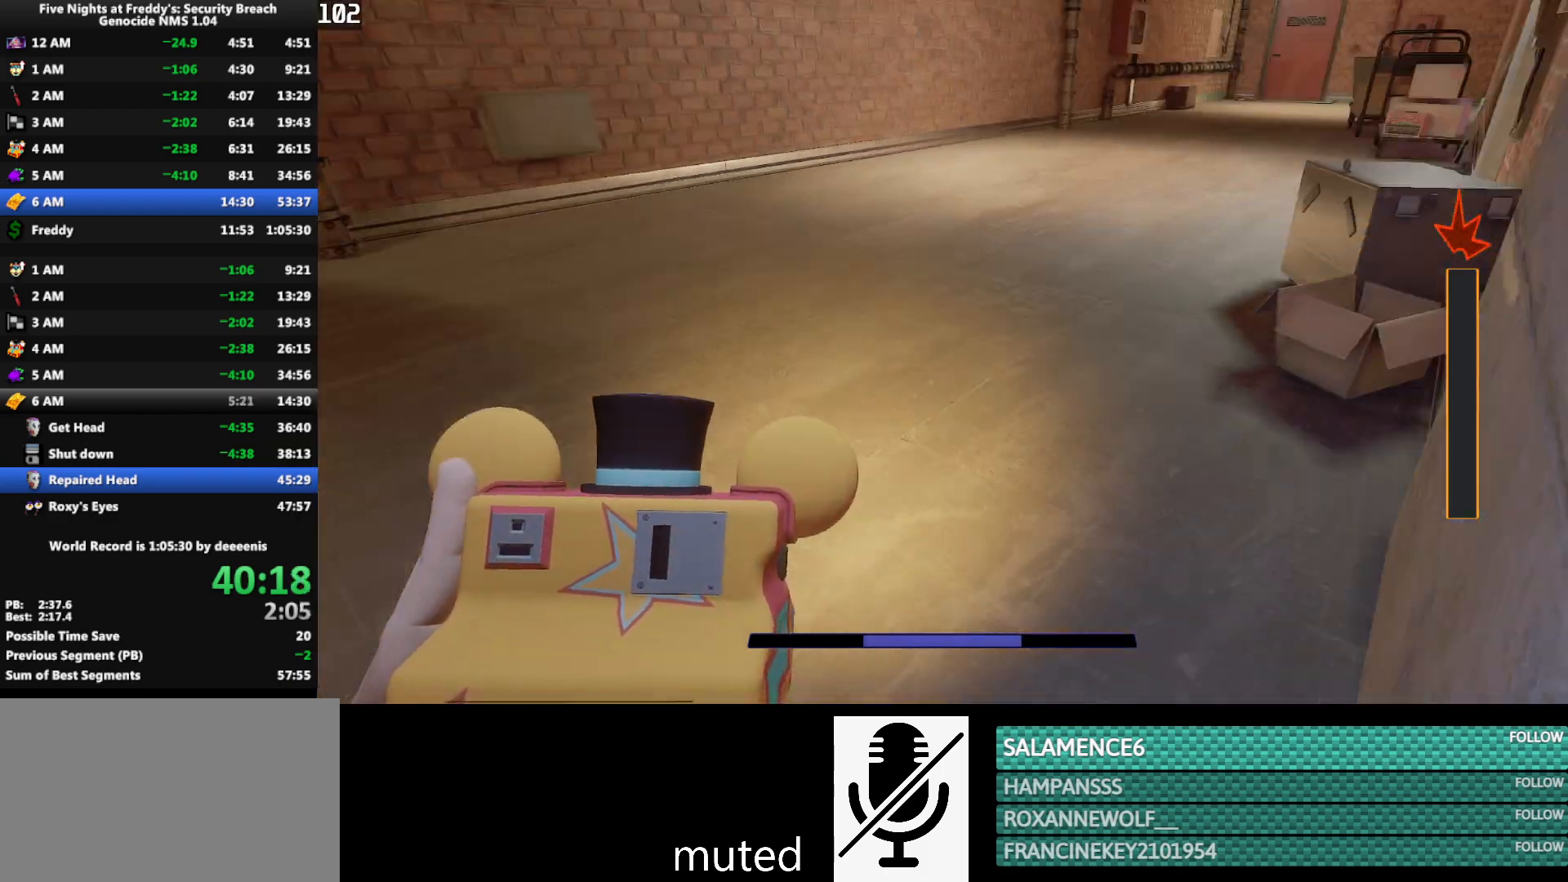
{"keys": ["shift", "w"], "mouse": [], "events": [[50, "d", "down"], [133, "d", "up"]]}
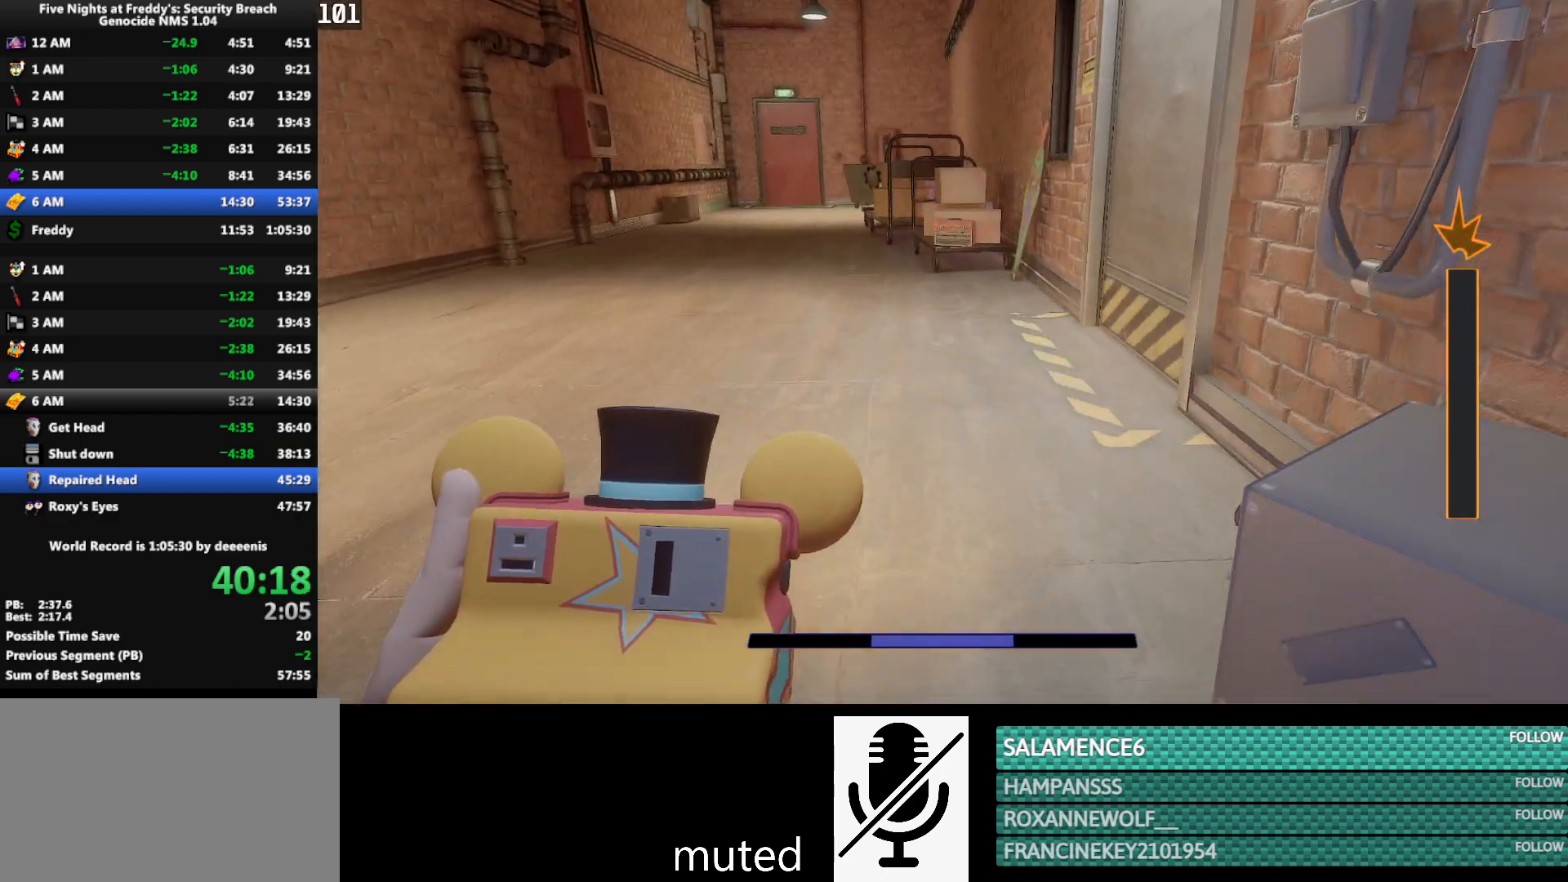
{"keys": ["shift", "w"], "mouse": [], "events": [[250, "d", "down"], [350, "d", "up"]]}
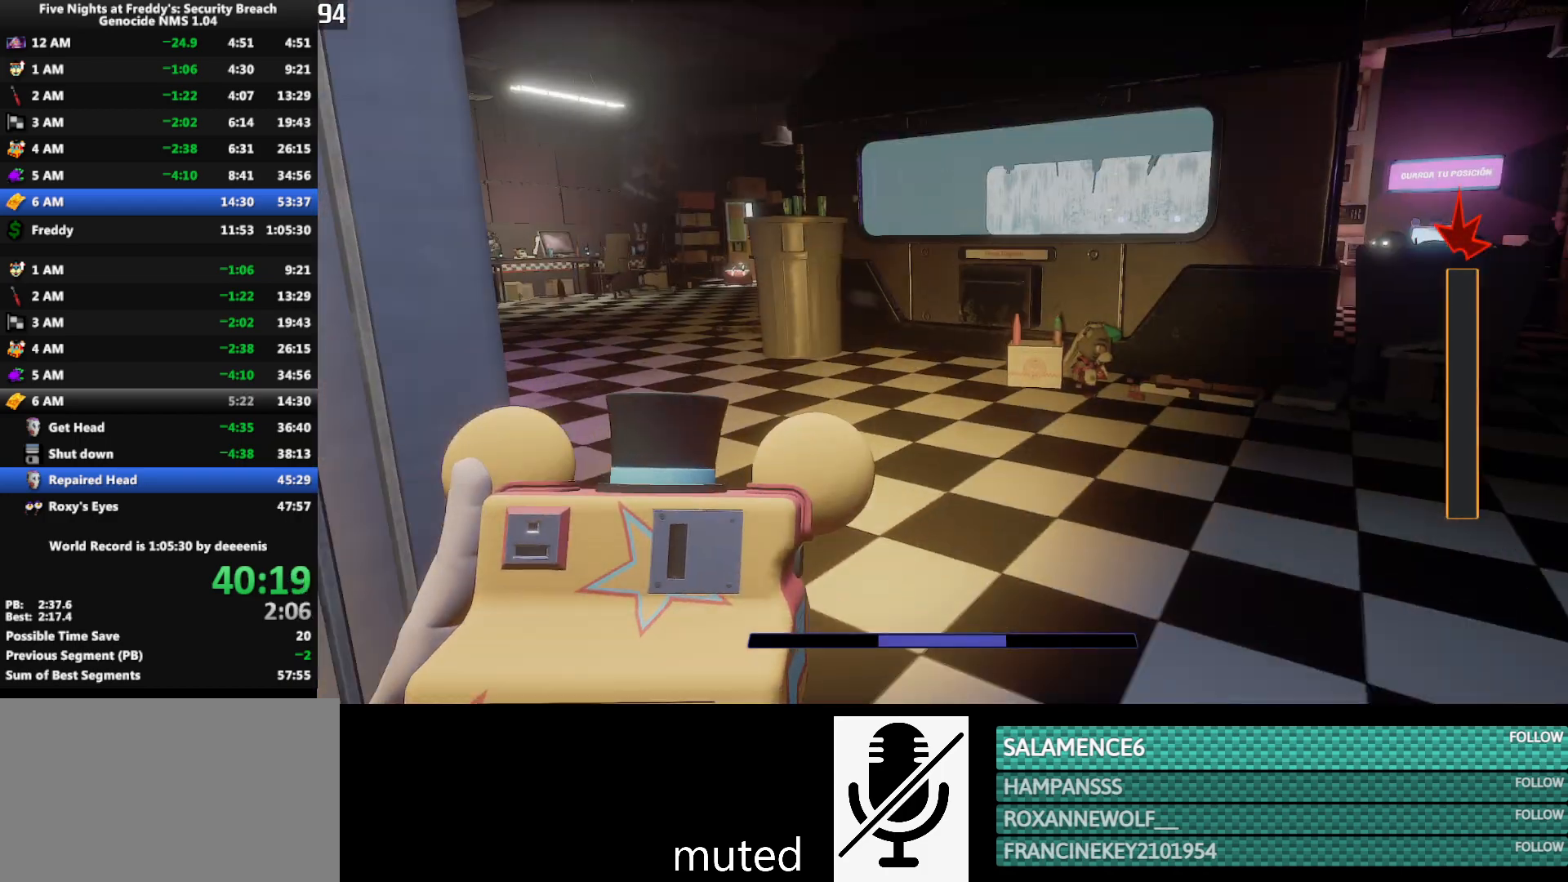
{"keys": ["shift", "w"], "mouse": [], "events": []}
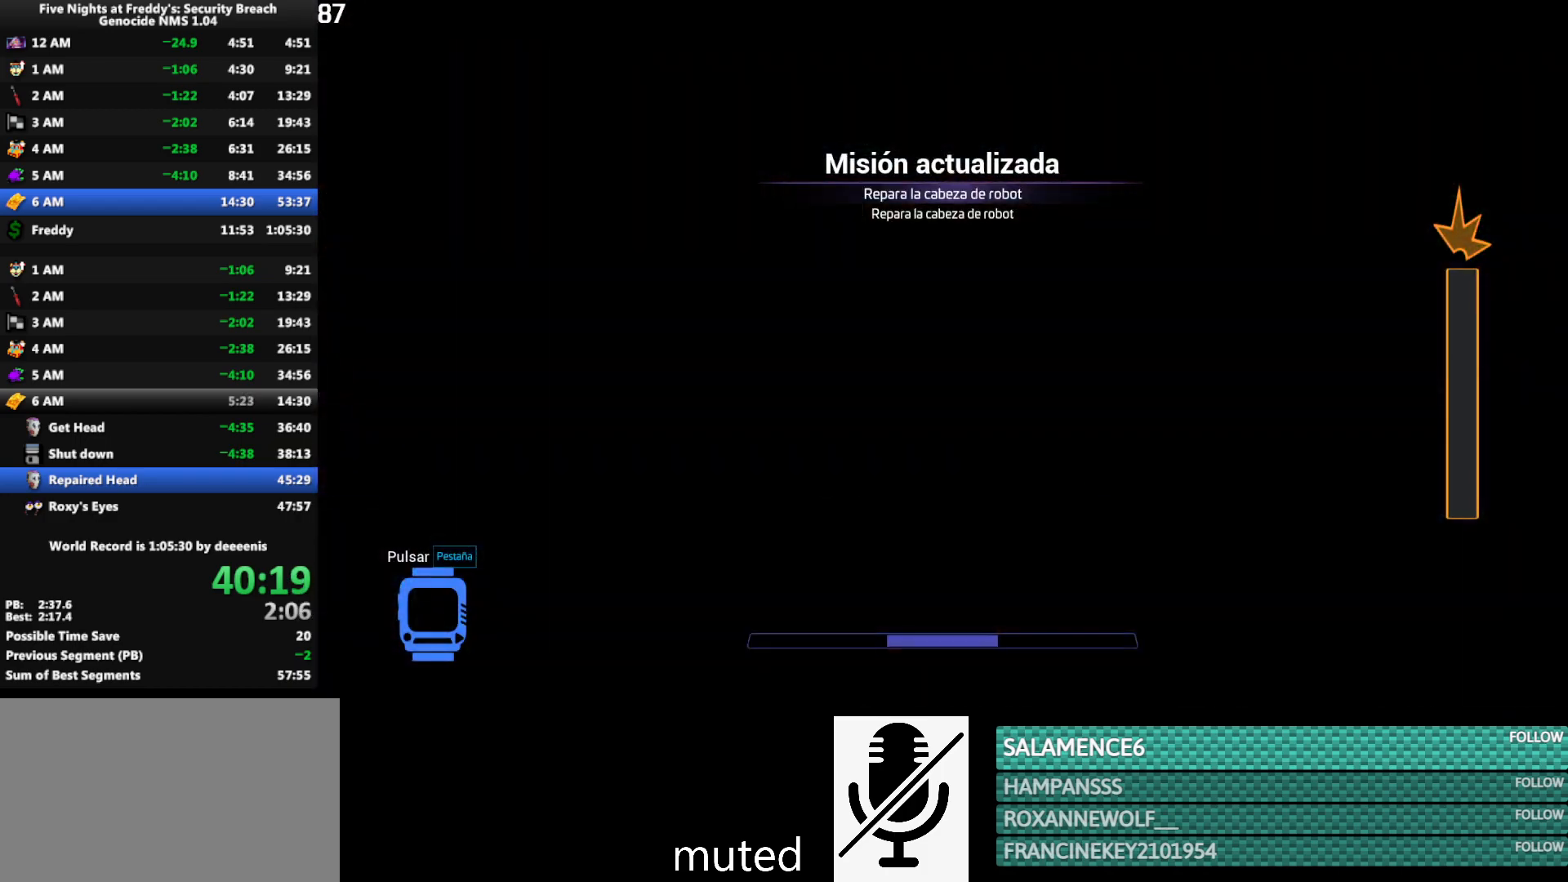
{"keys": [], "mouse": [], "events": [[133, "e", "down"], [133, "shift", "up"], [183, "e", "up"], [183, "w", "up"], [233, "e", "down"], [333, "e", "up"], [367, "e", "down"], [417, "e", "up"]]}
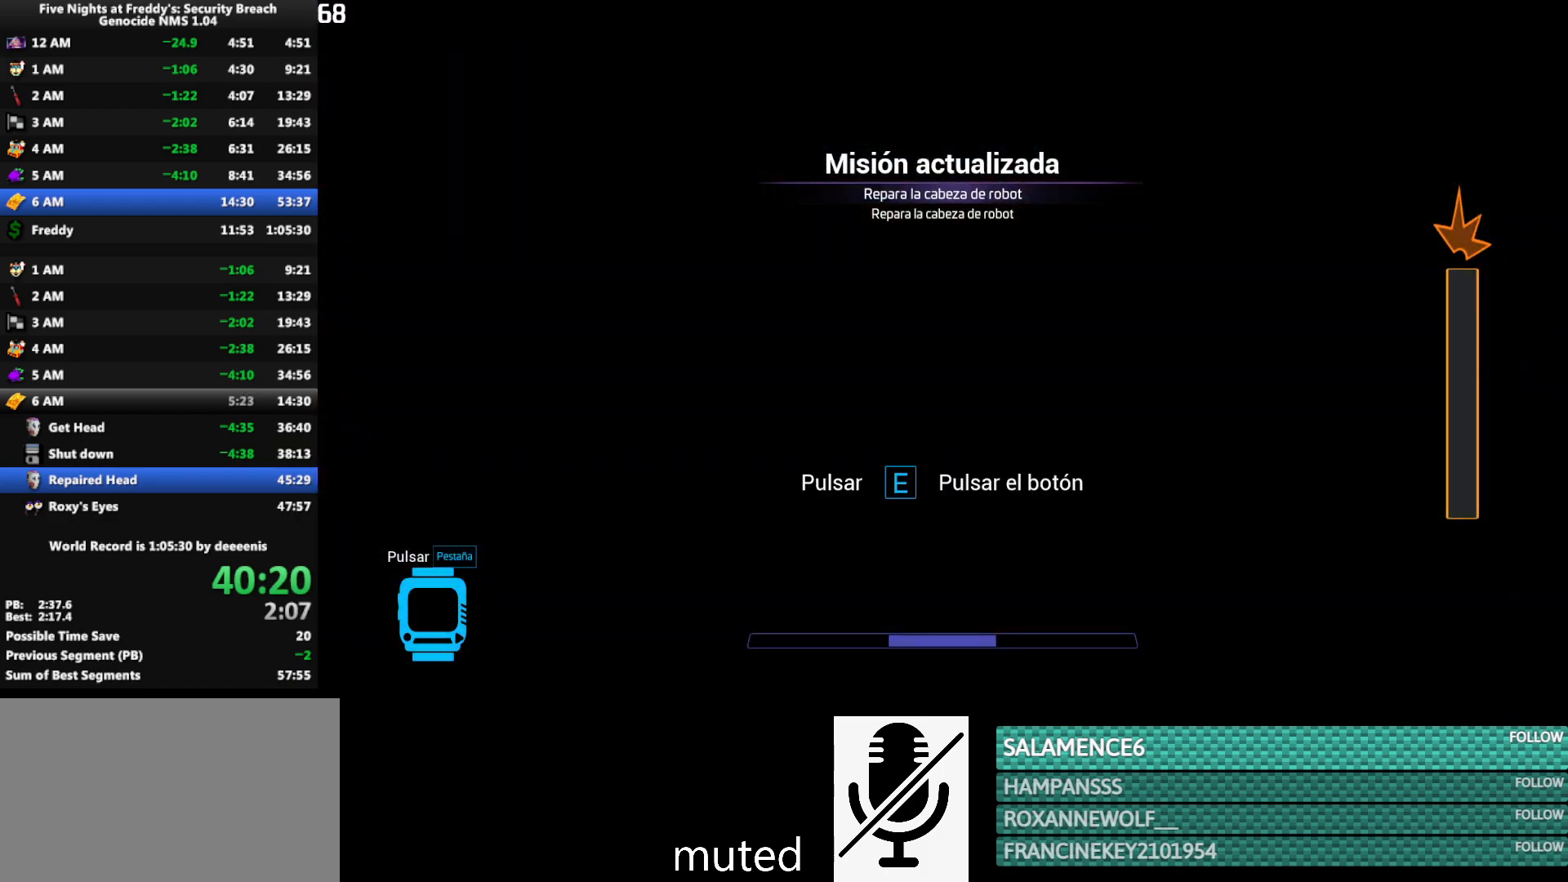
{"keys": ["a"], "mouse": [], "events": [[17, "e", "down"], [67, "e", "up"], [100, "e", "down"], [200, "e", "up"], [250, "e", "down"], [300, "e", "up"], [383, "a", "down"]]}
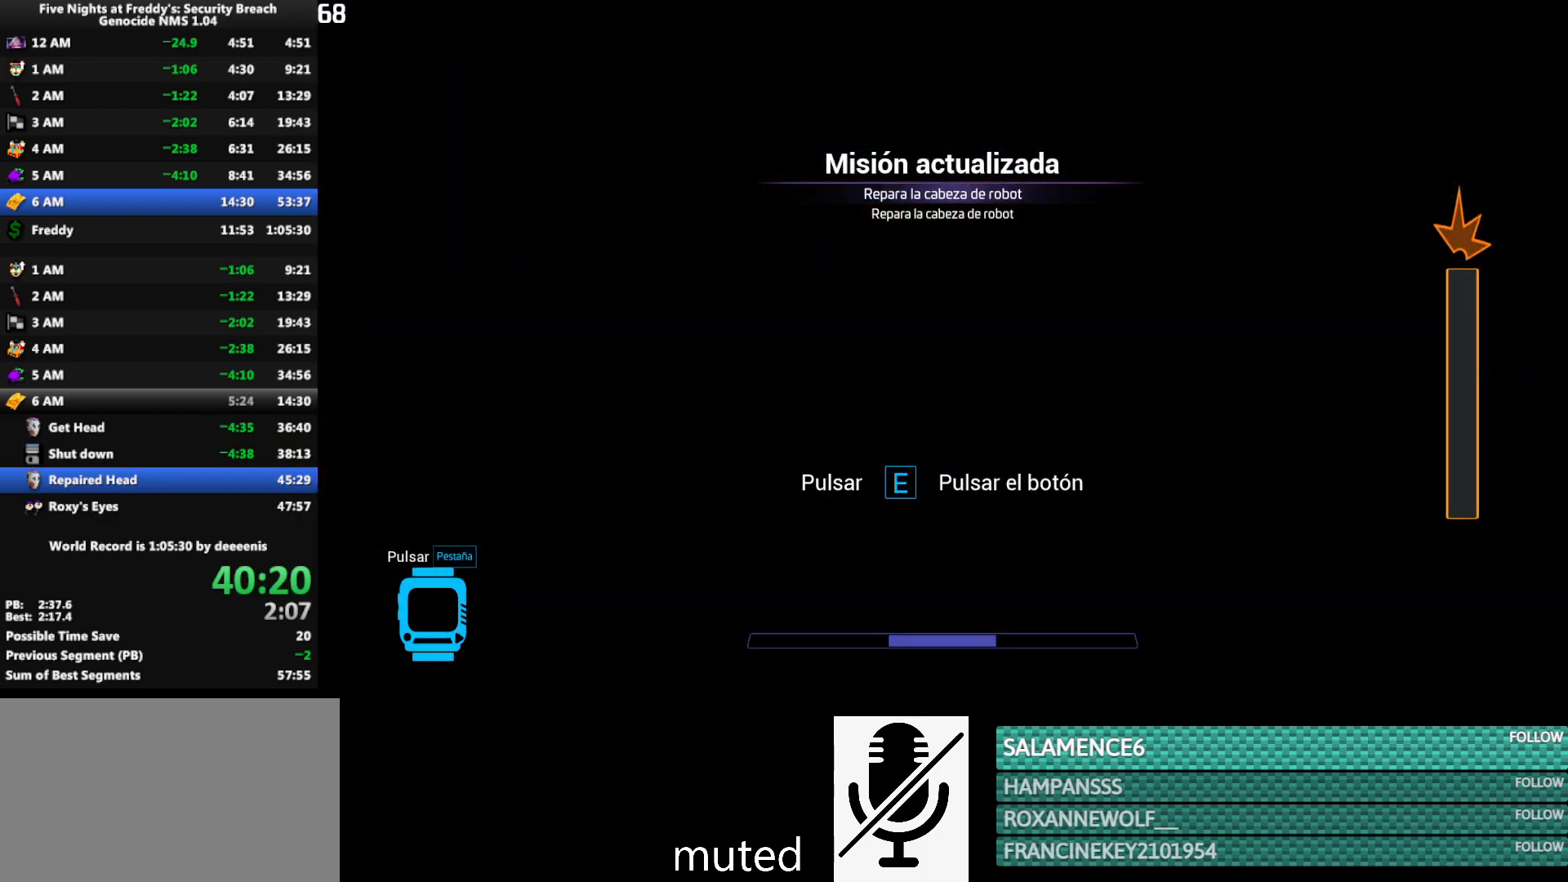
{"keys": ["shift", "w"], "mouse": [], "events": [[267, "w", "down"], [400, "shift", "down"], [500, "a", "up"]]}
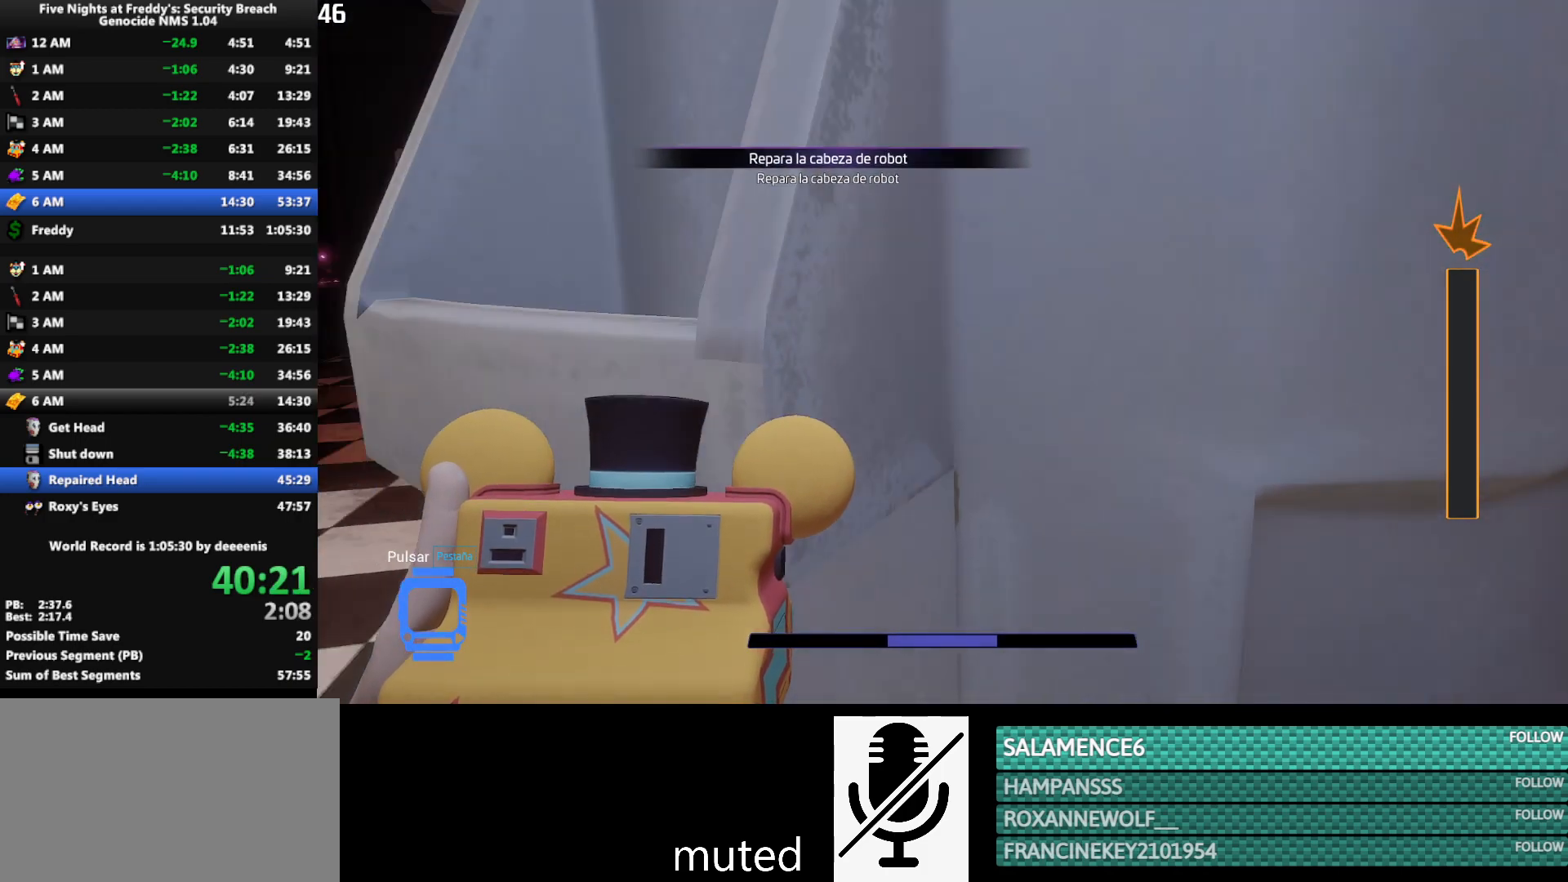
{"keys": ["shift", "w"], "mouse": [], "events": [[233, "a", "down"], [417, "a", "up"]]}
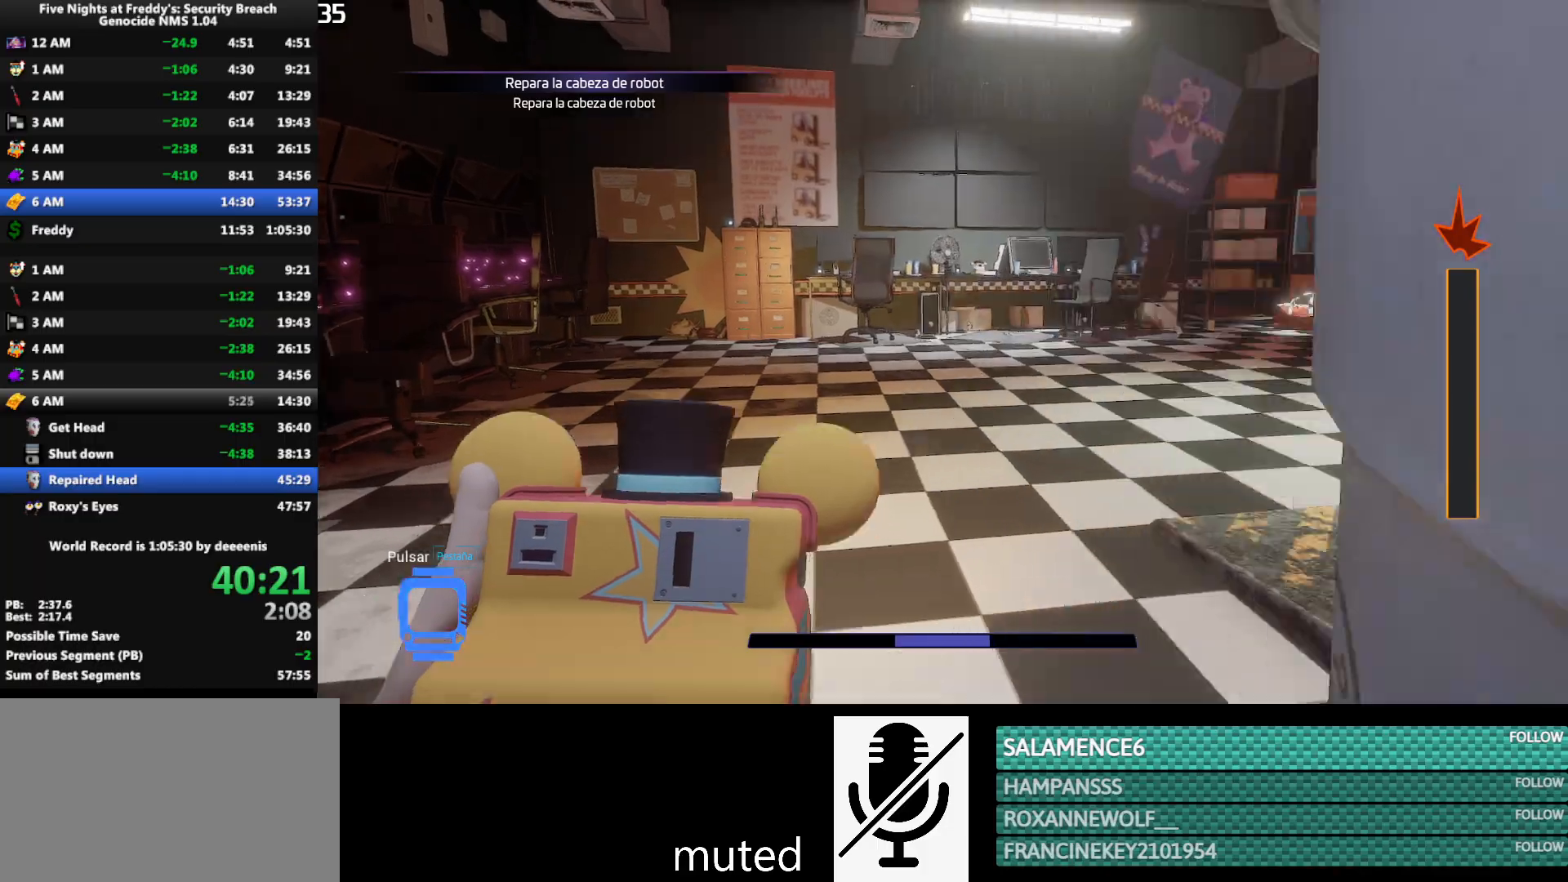
{"keys": ["shift", "w"], "mouse": [], "events": []}
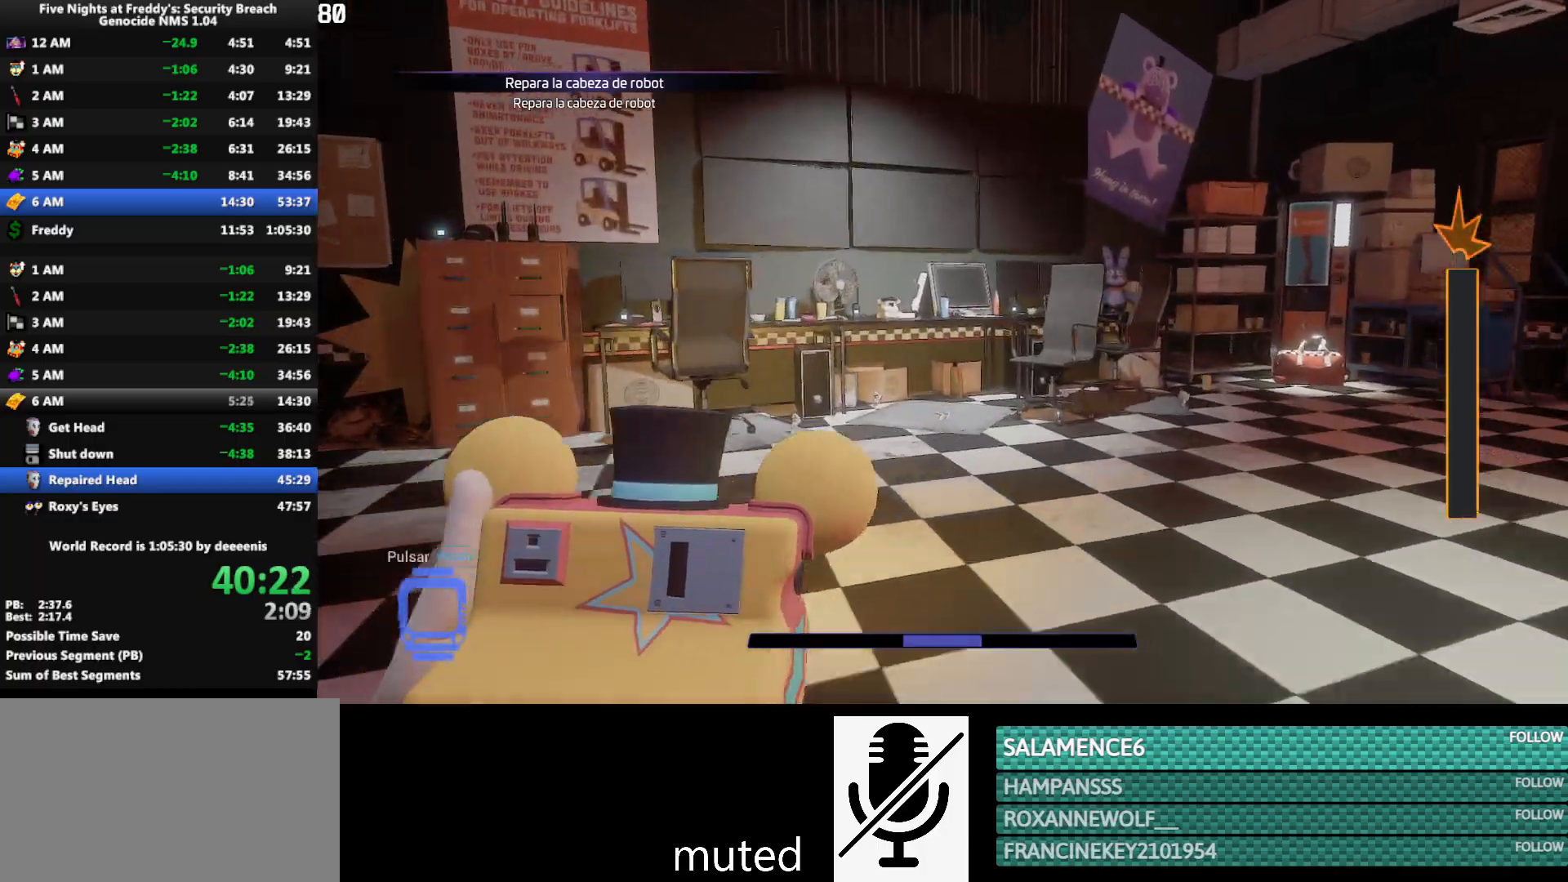
{"keys": ["shift", "w"], "mouse": [], "events": []}
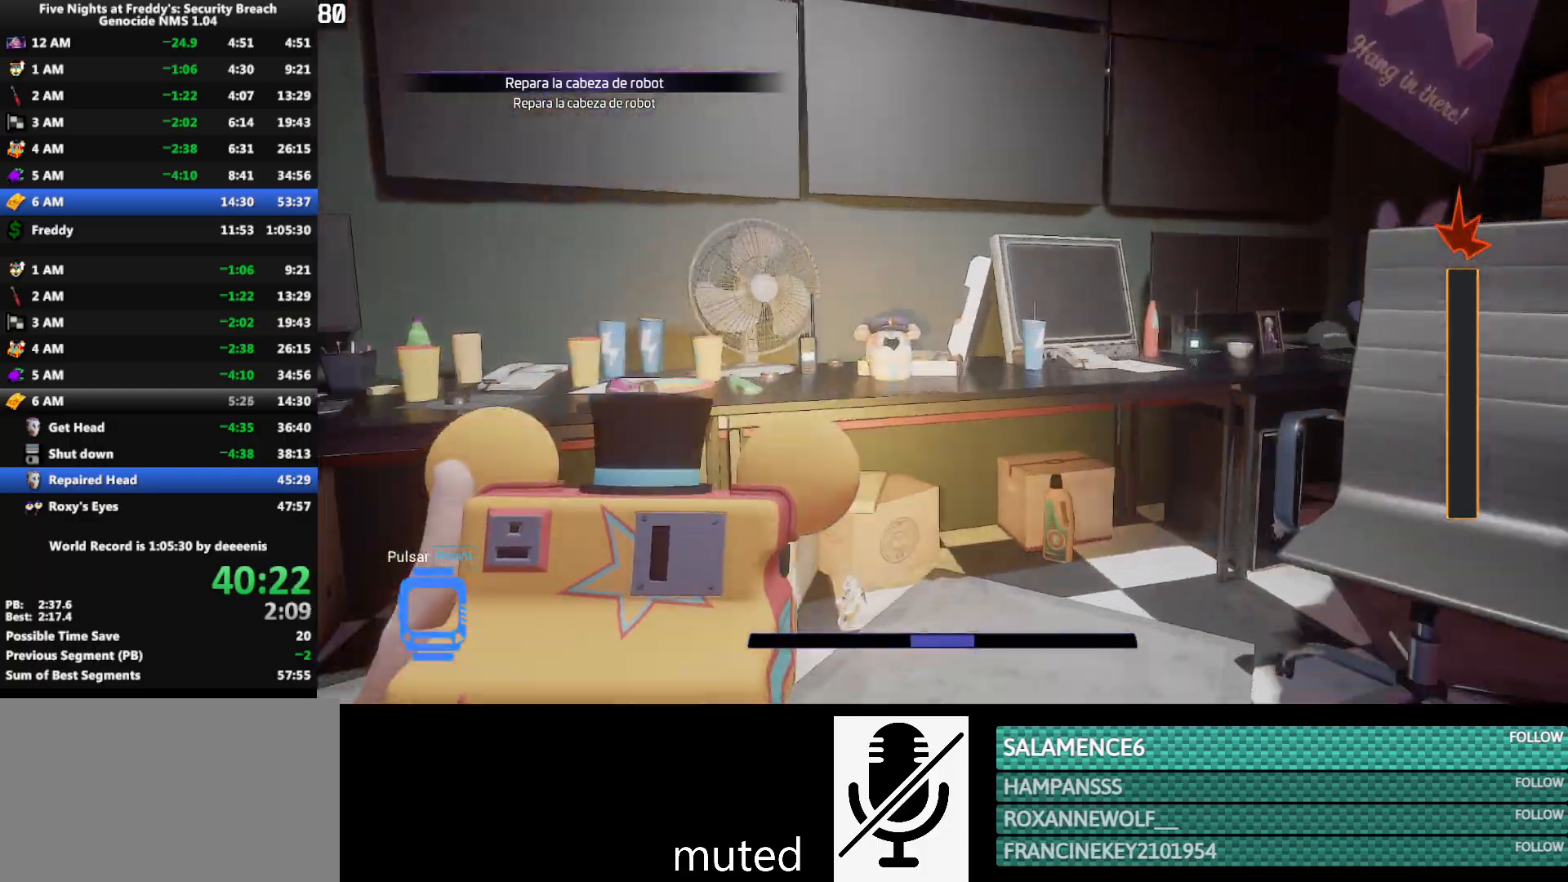
{"keys": ["shift", "w"], "mouse": [], "events": [[183, "a", "down"], [183, "e", "down"], [283, "e", "up"], [333, "a", "up"]]}
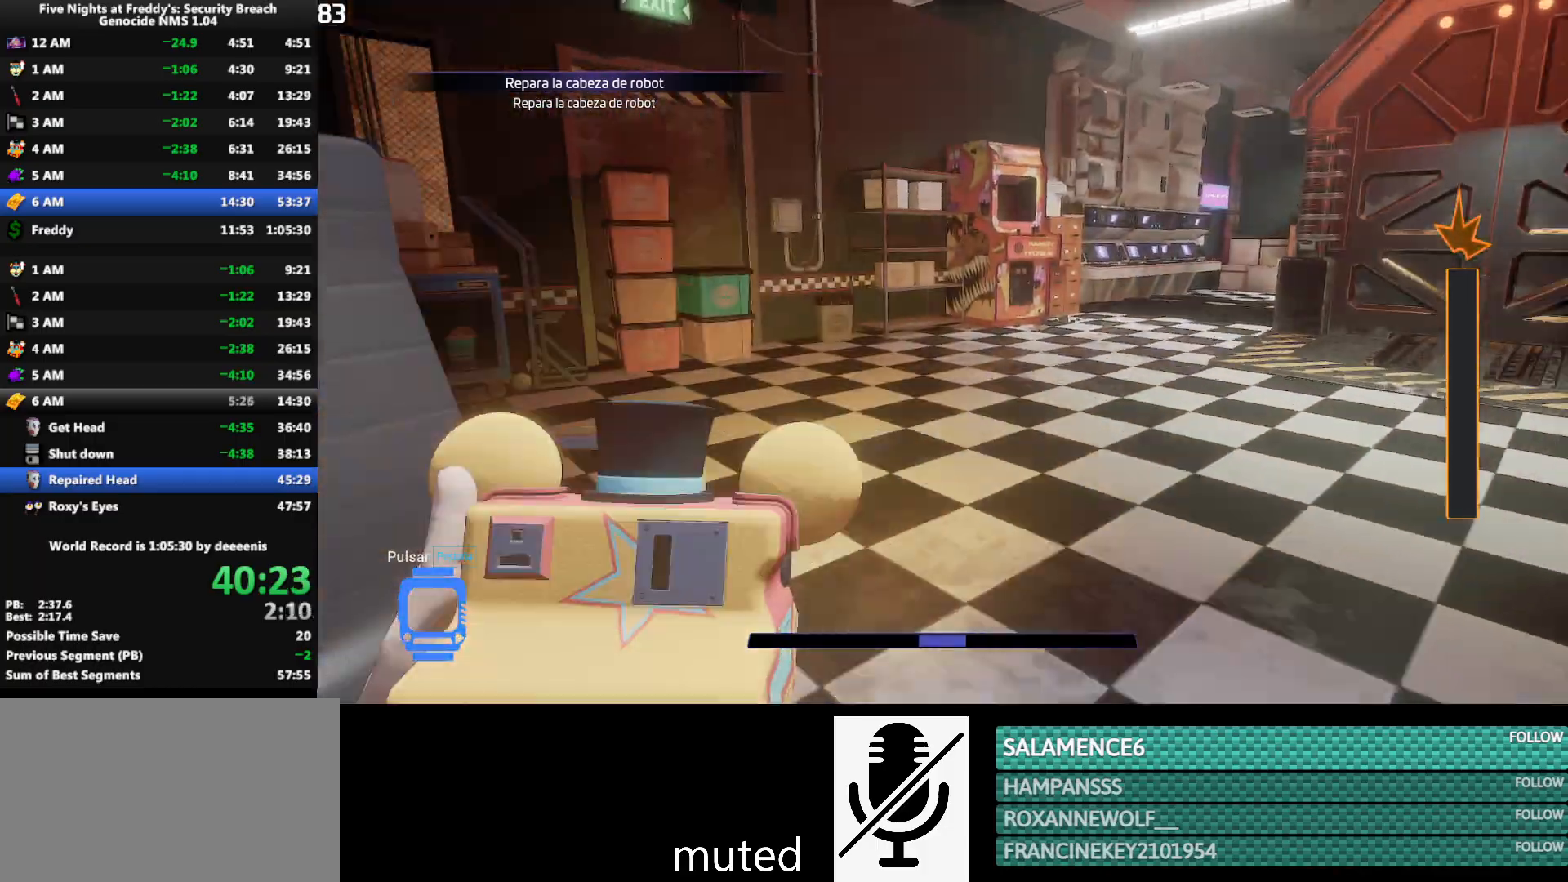
{"keys": ["w"], "mouse": [], "events": [[383, "space", "down"], [433, "shift", "up"], [433, "space", "up"]]}
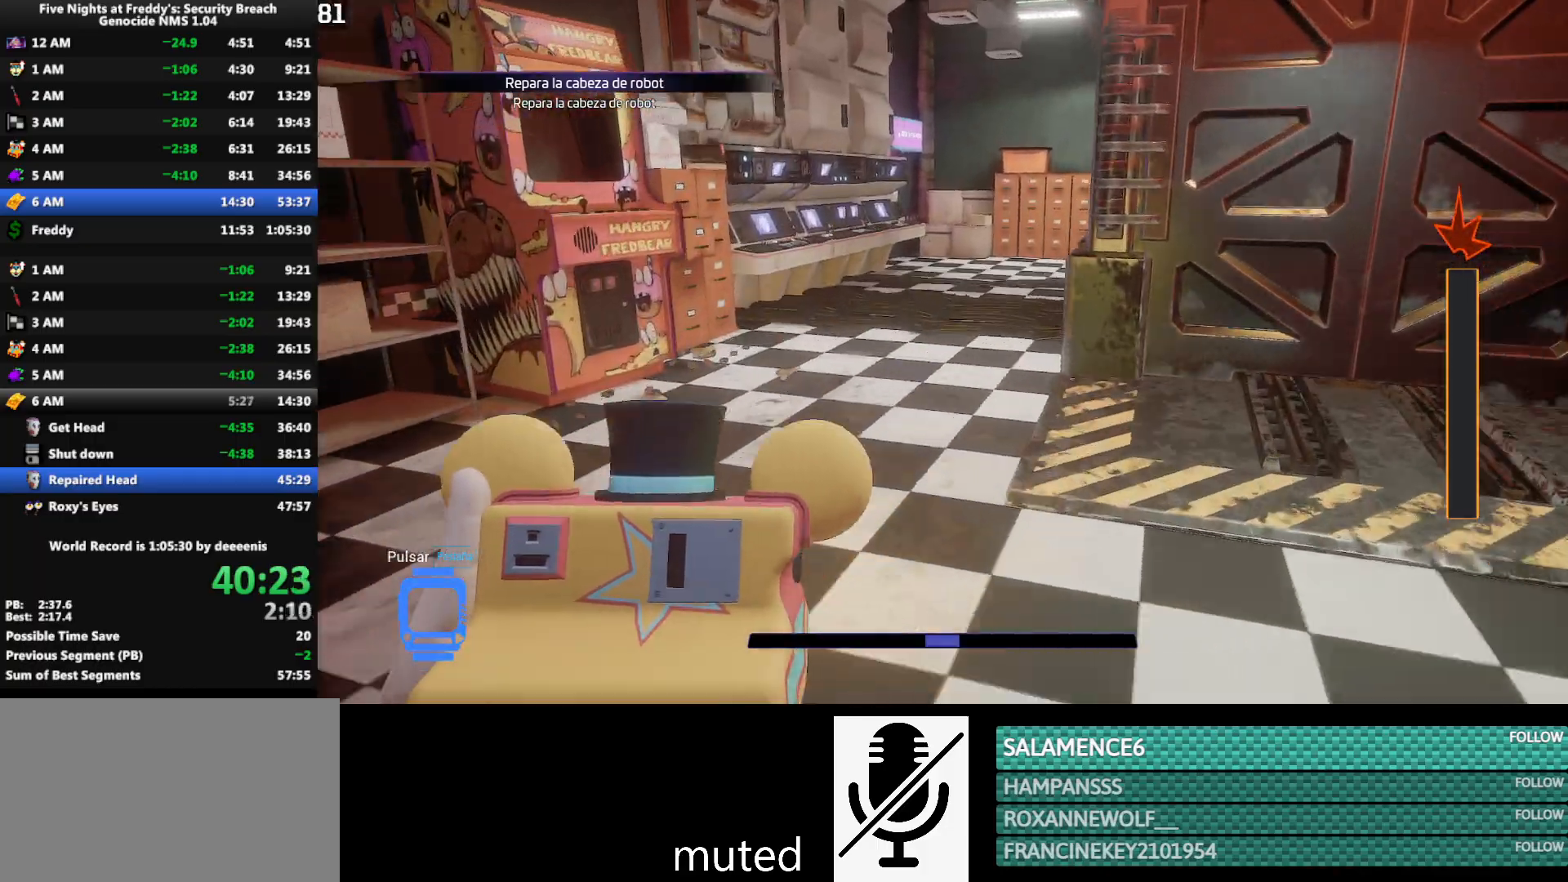
{"keys": ["shift", "w"], "mouse": [], "events": [[317, "shift", "down"]]}
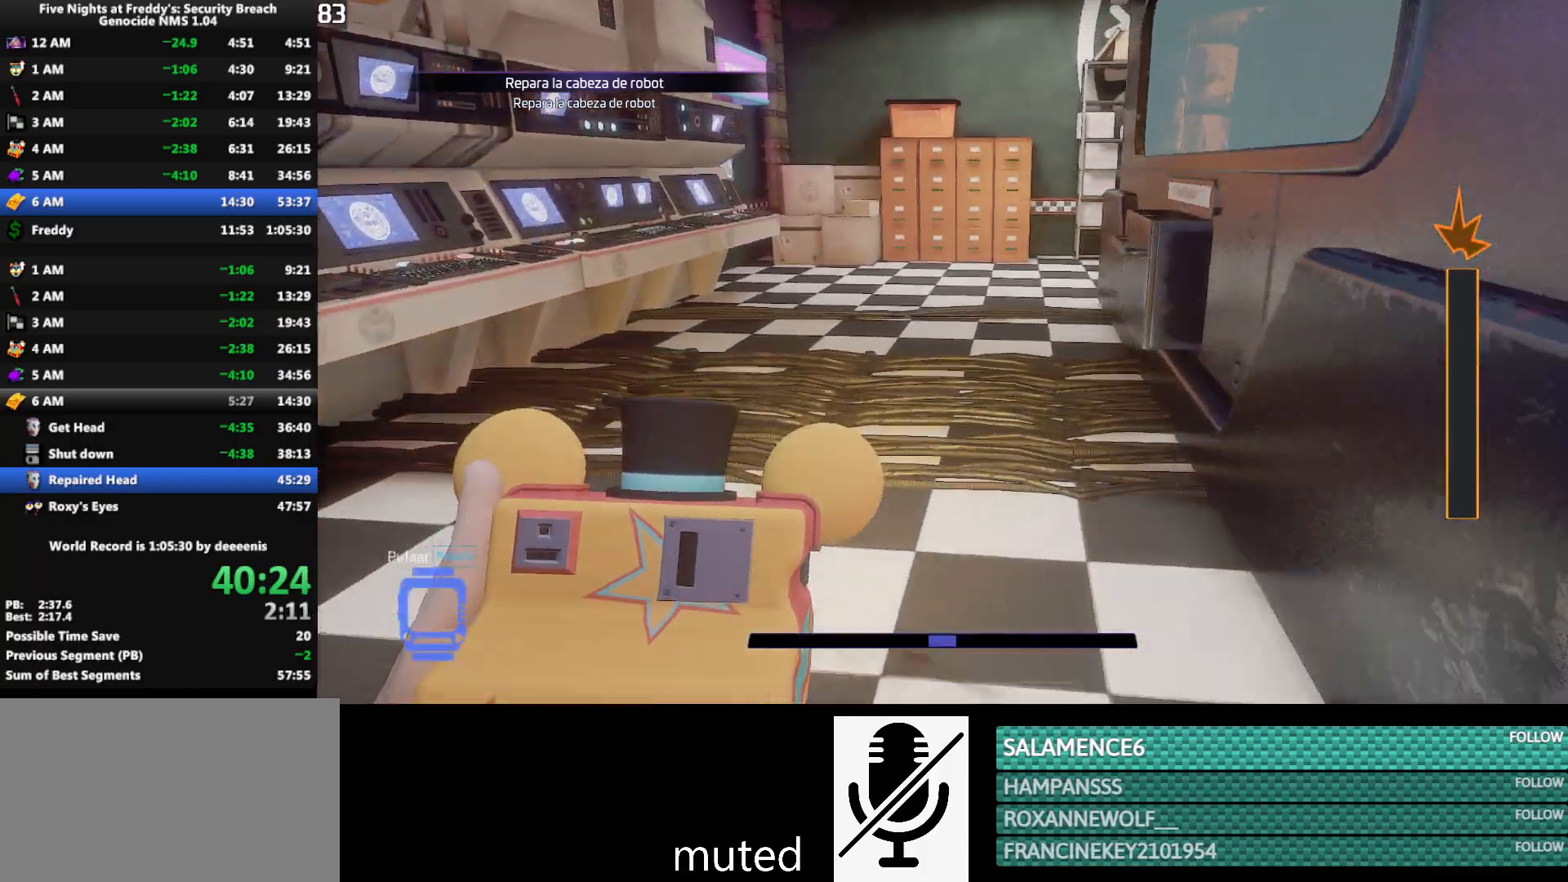
{"keys": ["w"], "mouse": [], "events": [[333, "space", "down"], [367, "shift", "up"], [367, "space", "up"]]}
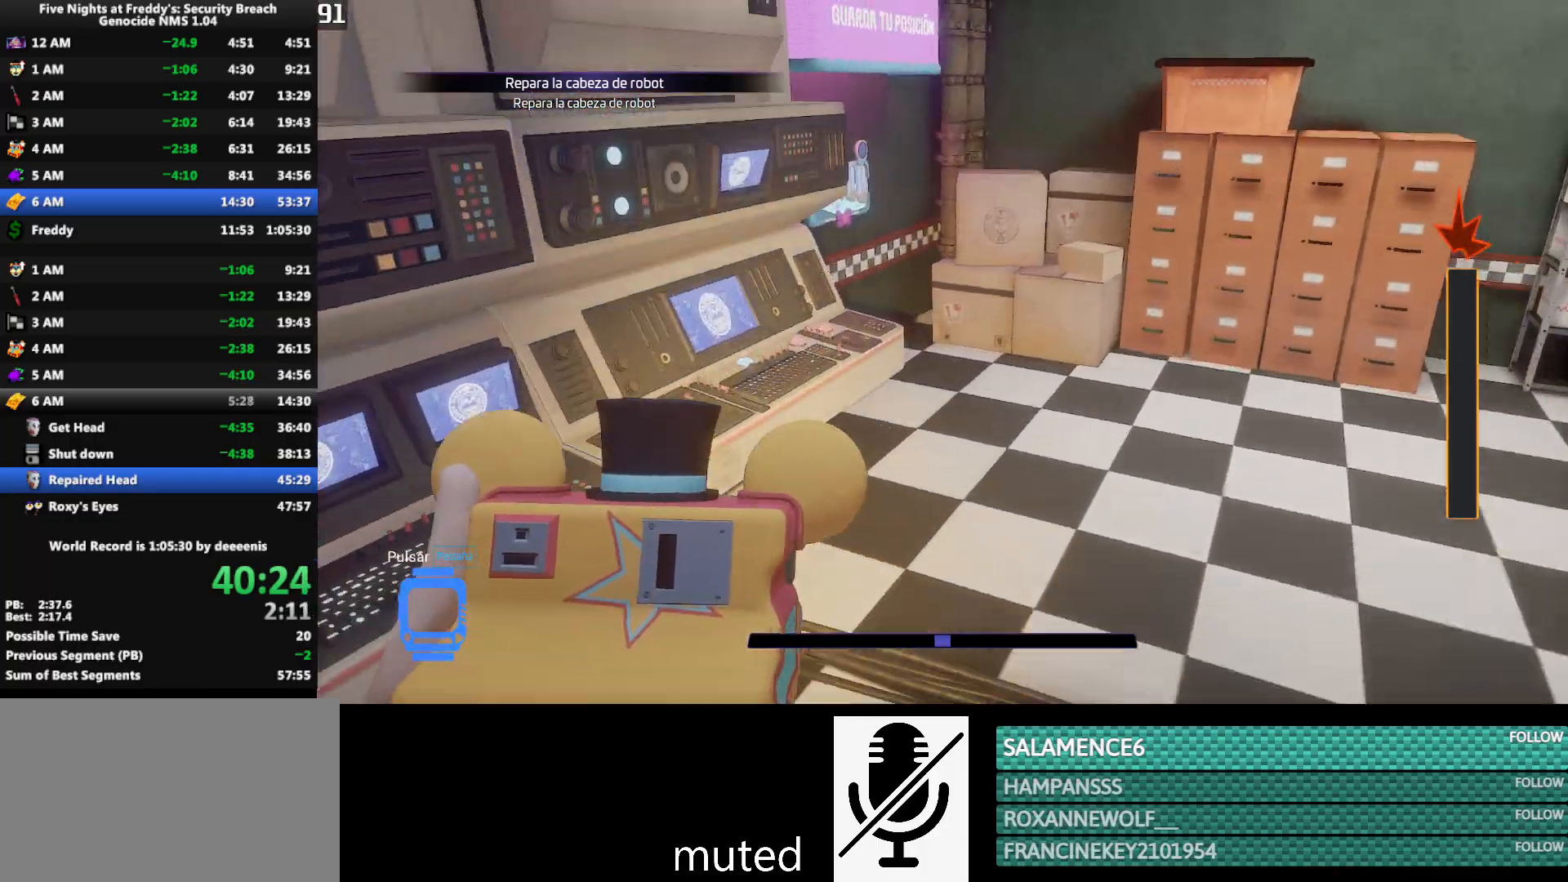
{"keys": ["e"], "mouse": [], "events": [[483, "e", "down"], [483, "w", "up"]]}
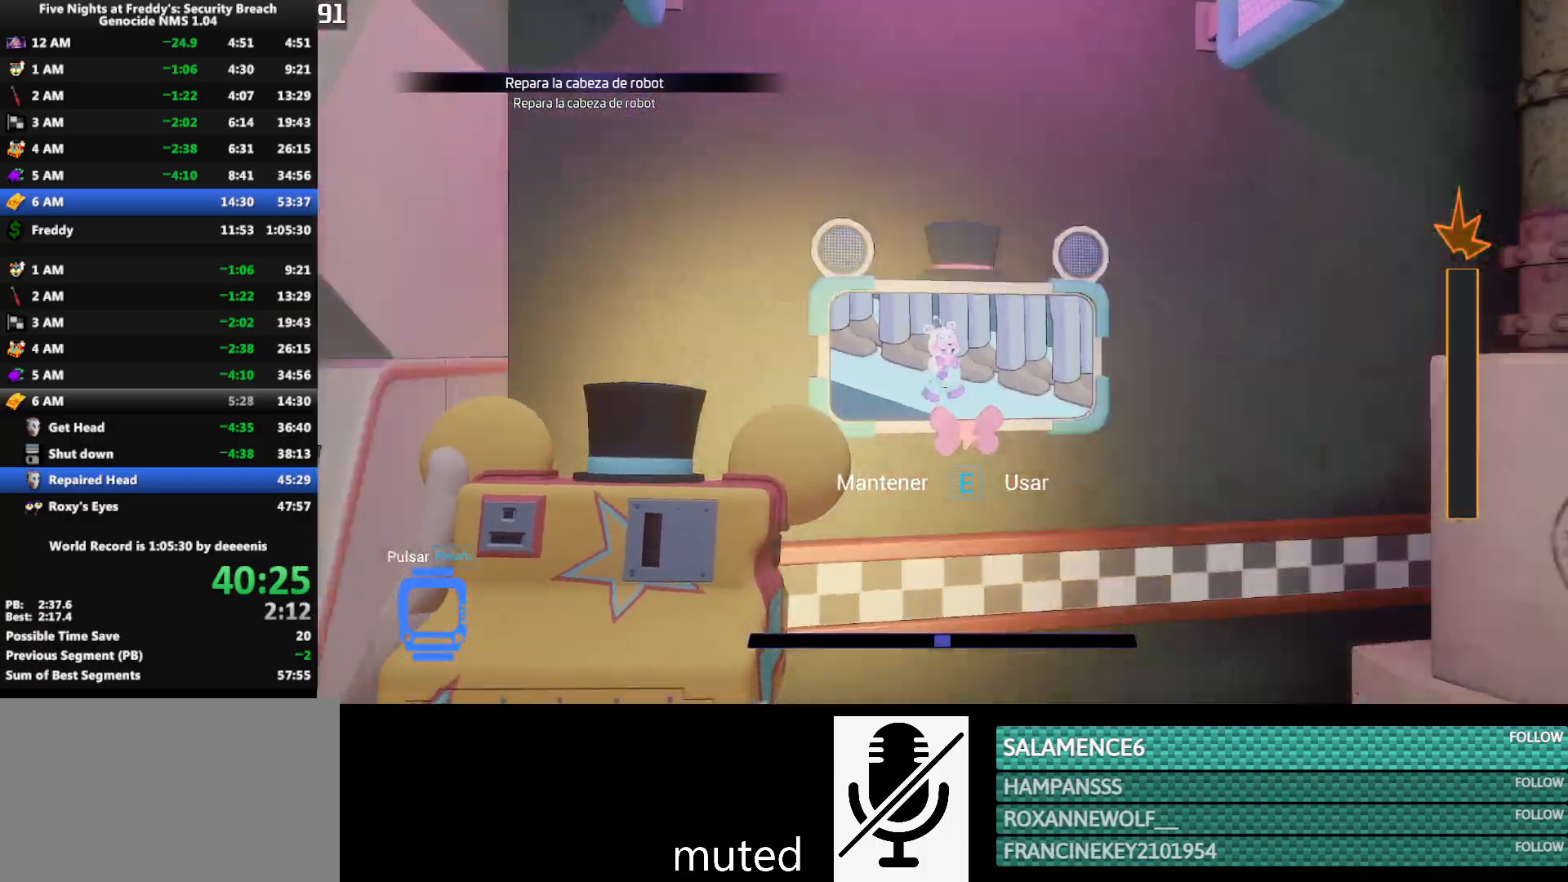
{"keys": ["a"], "mouse": [], "events": [[450, "a", "down"], [450, "e", "up"]]}
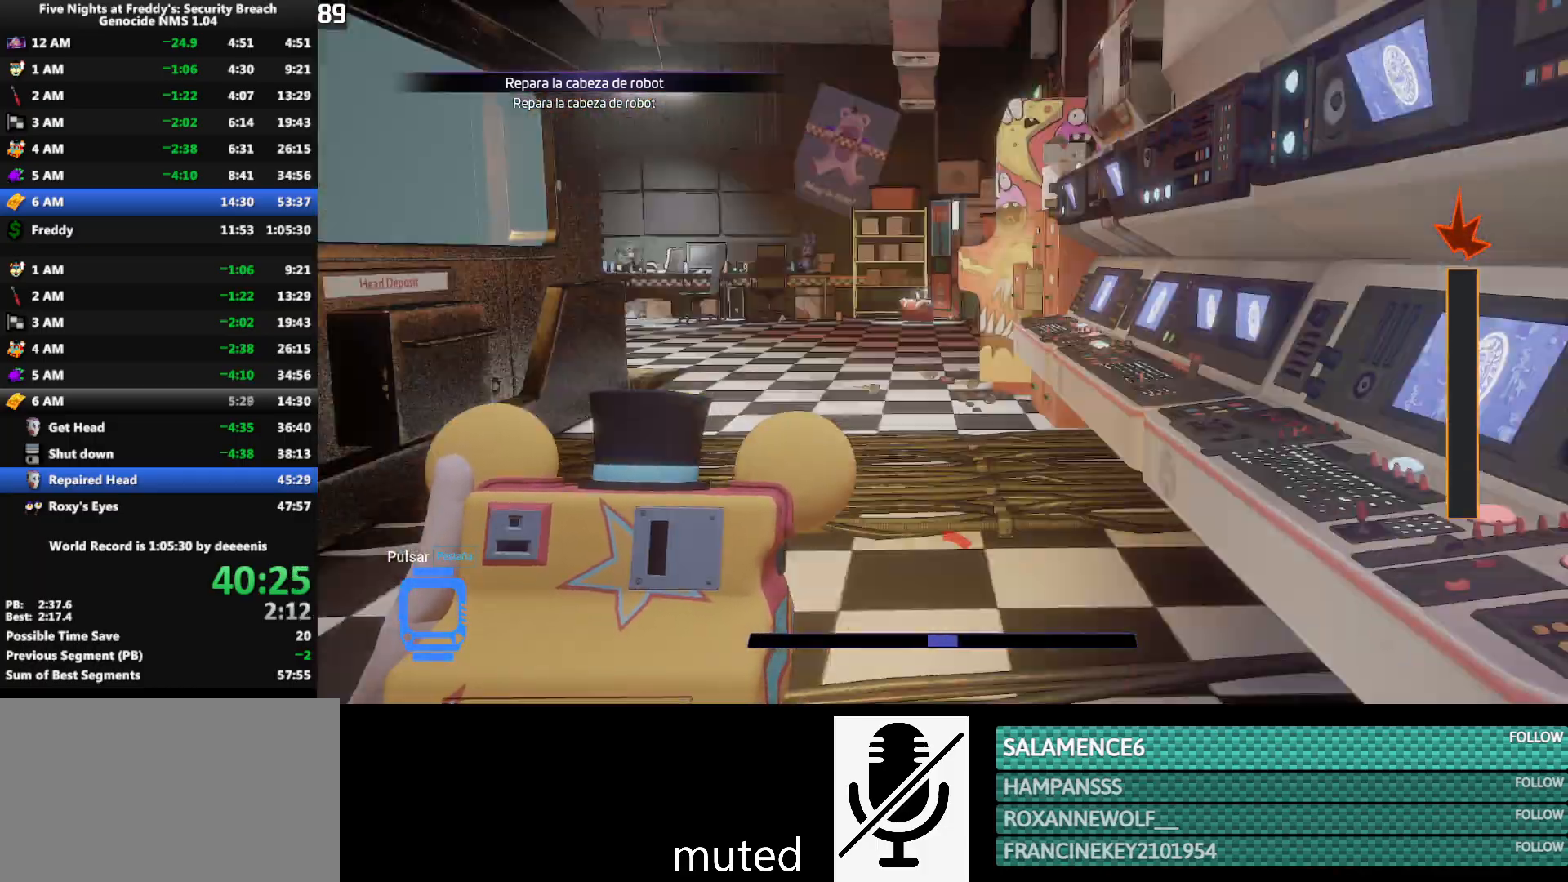
{"keys": ["a", "w"], "mouse": [], "events": [[83, "w", "down"]]}
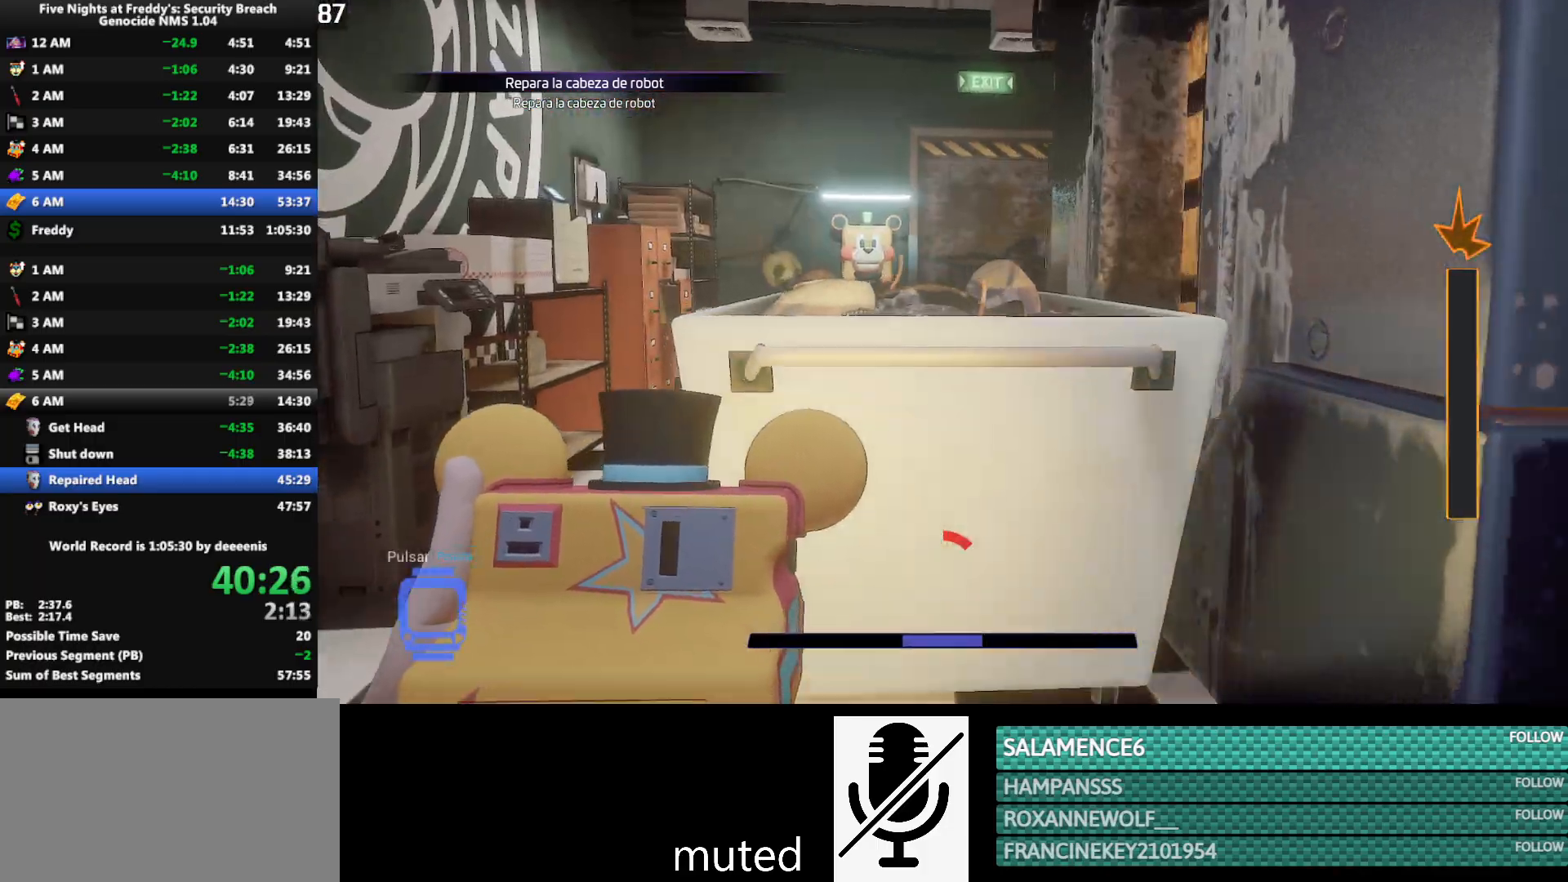
{"keys": ["w"], "mouse": [], "events": [[67, "a", "up"], [100, "a", "down"], [483, "a", "up"]]}
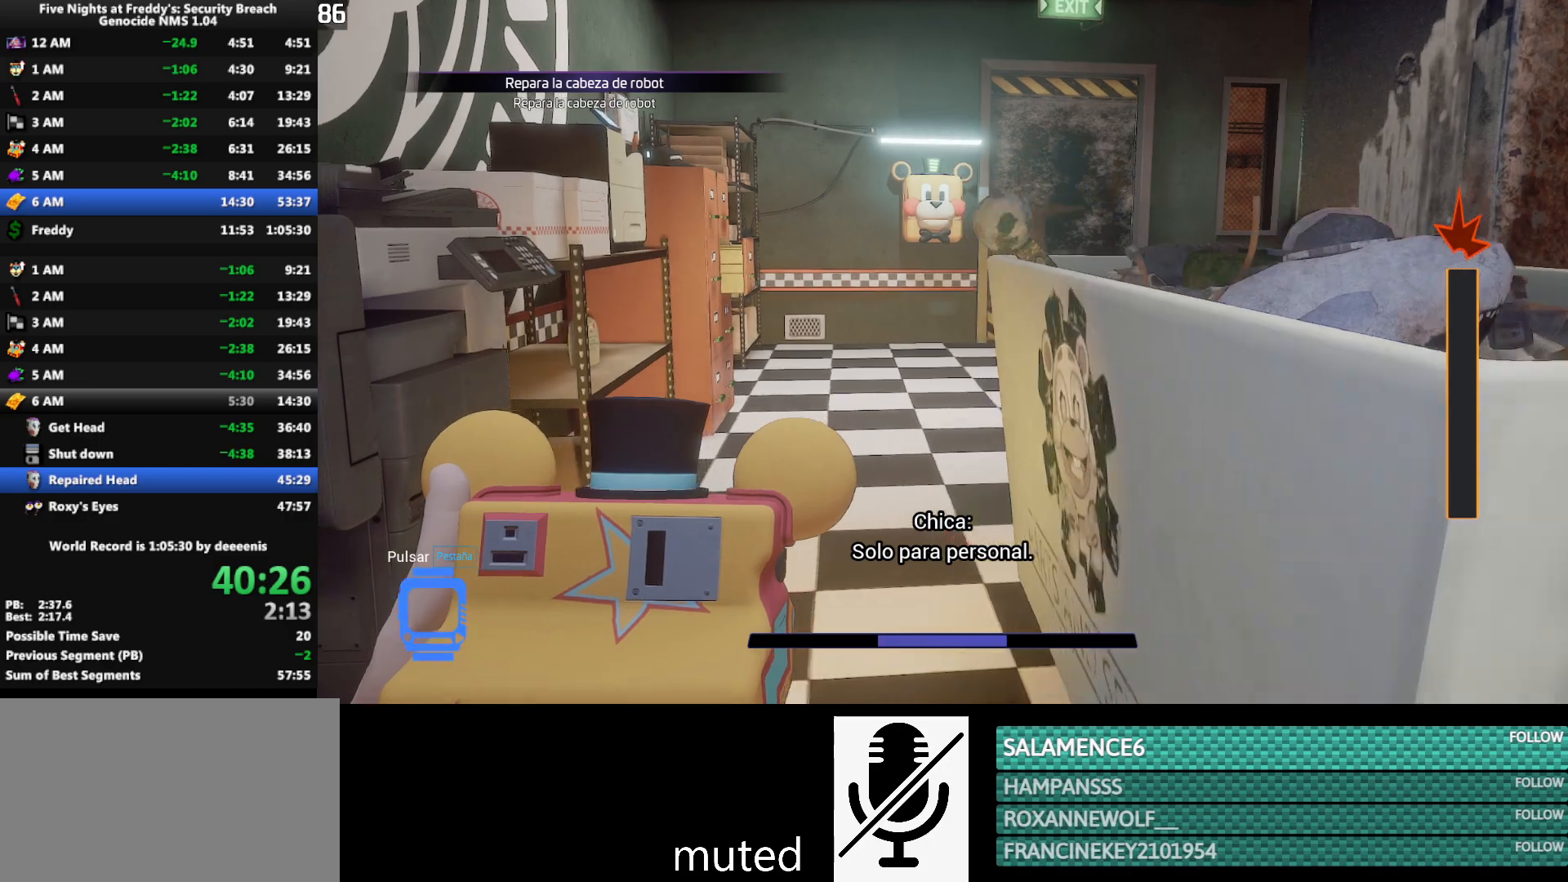
{"keys": ["w"], "mouse": [], "events": []}
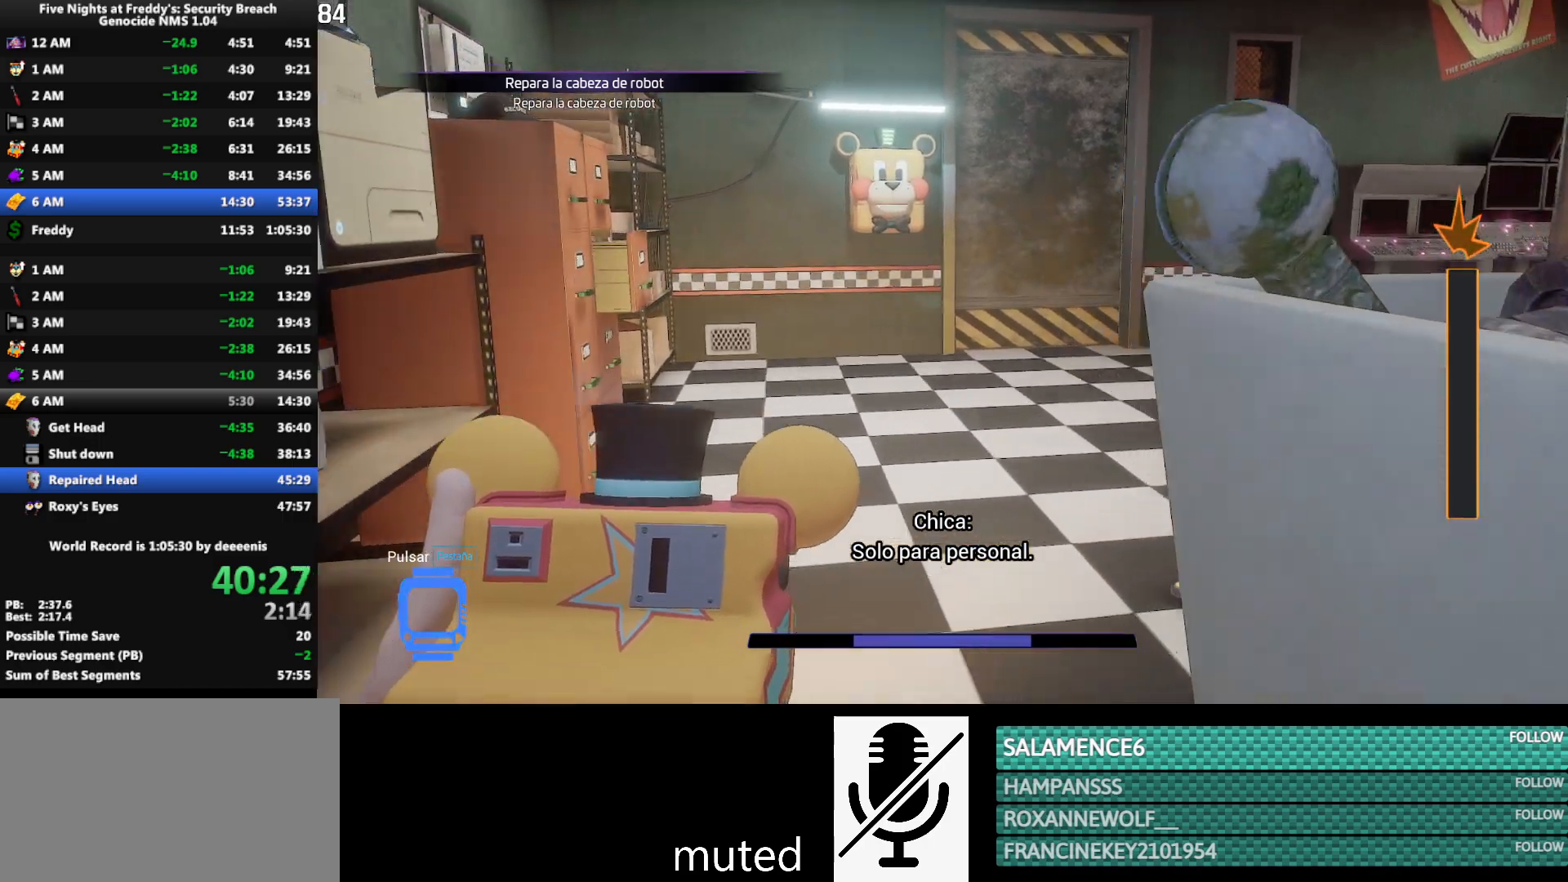
{"keys": ["w"], "mouse": [], "events": []}
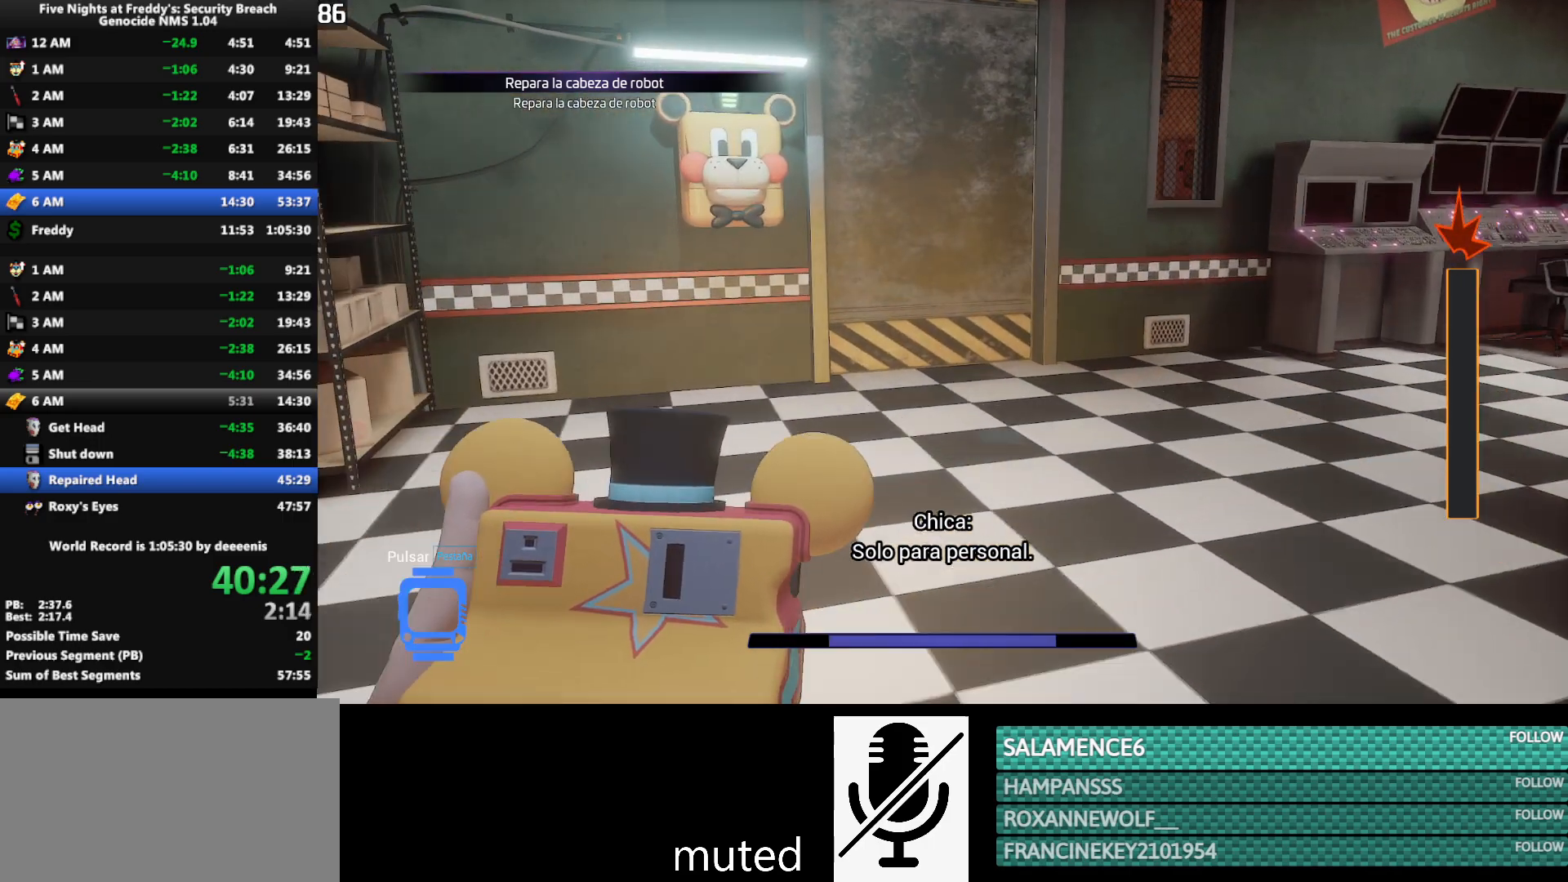
{"keys": ["w"], "mouse": [], "events": []}
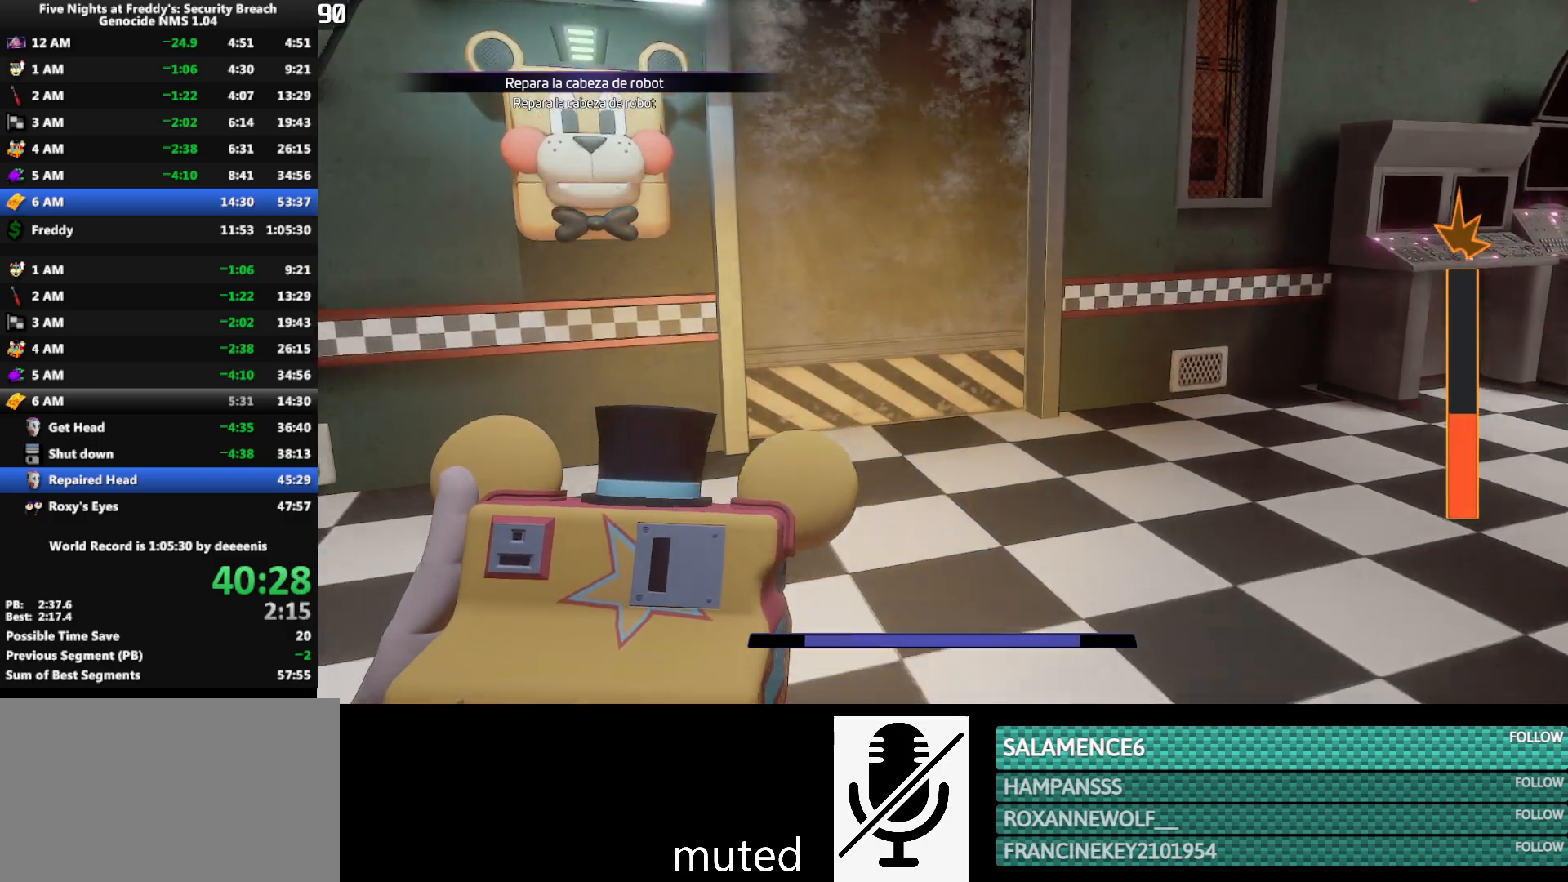
{"keys": ["w"], "mouse": [], "events": []}
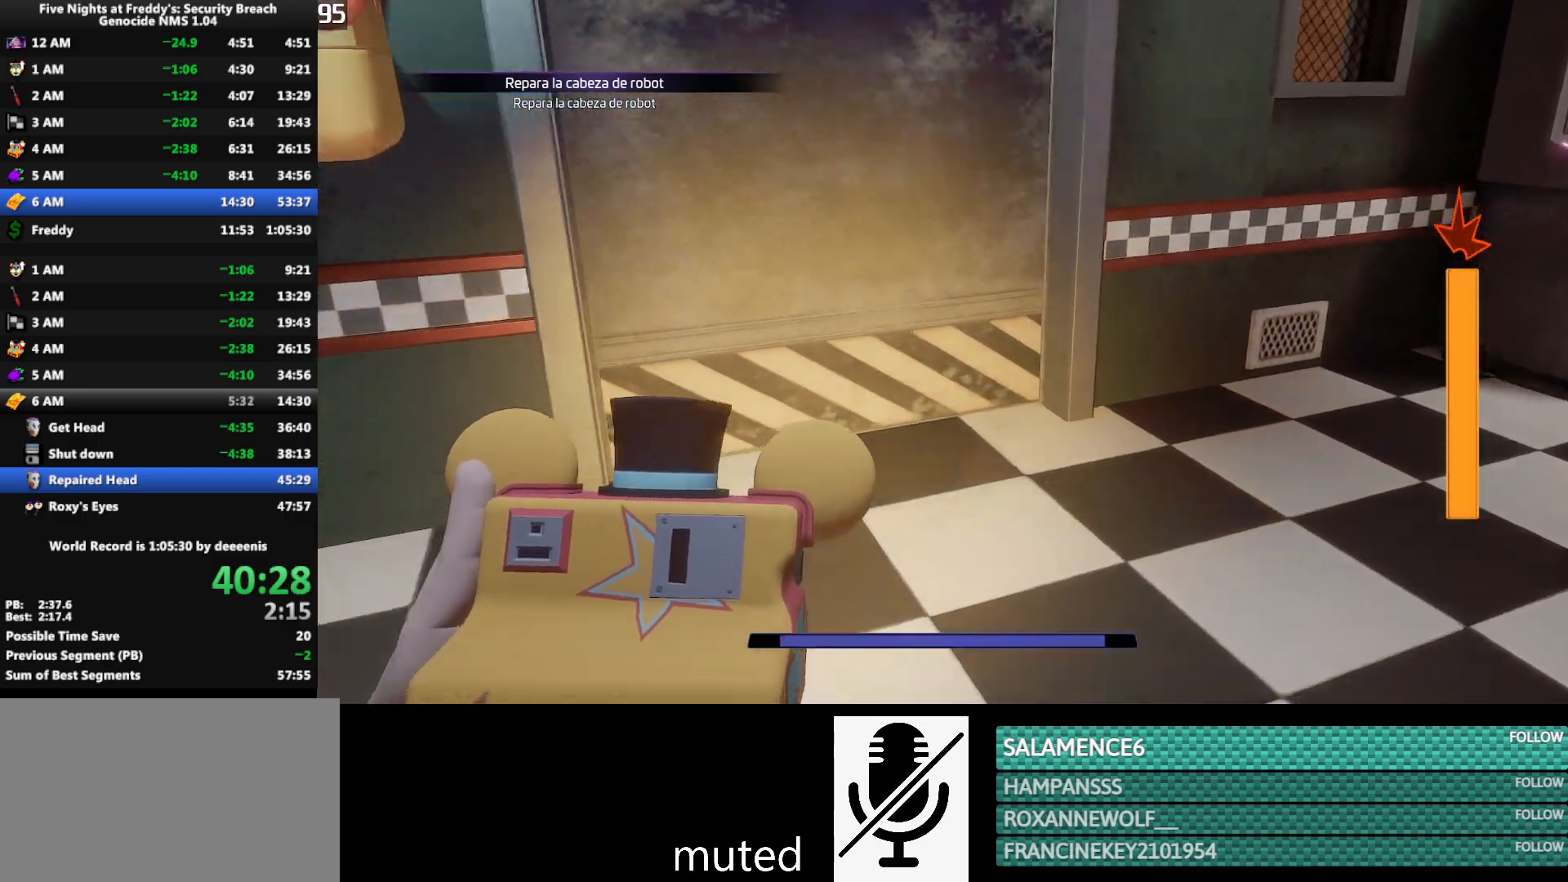
{"keys": [], "mouse": [], "events": [[467, "w", "up"]]}
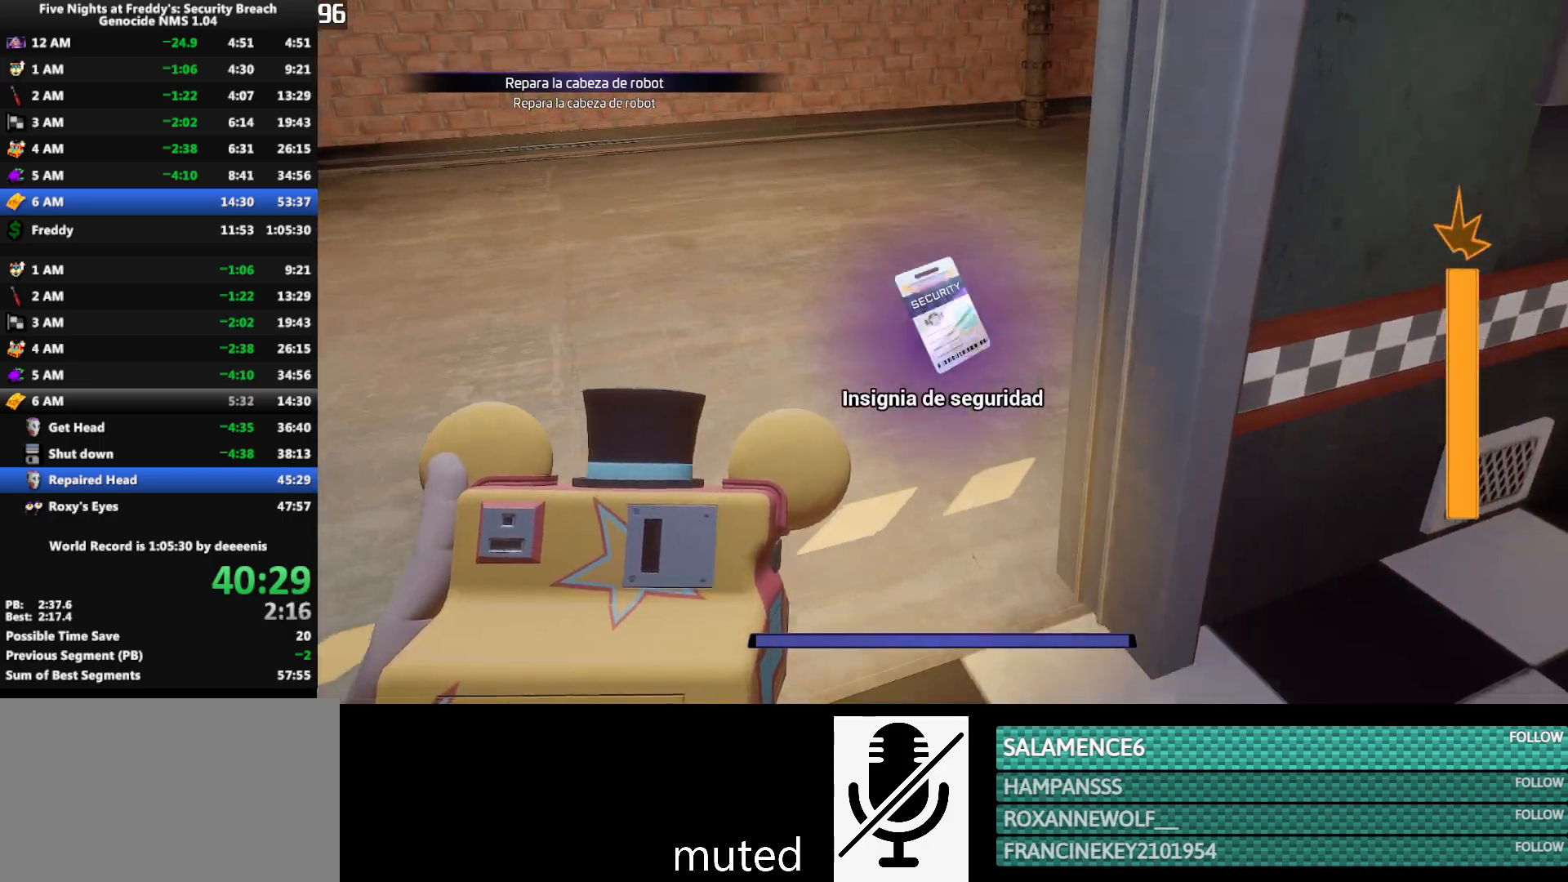
{"keys": ["w"], "mouse": [], "events": [[383, "w", "down"]]}
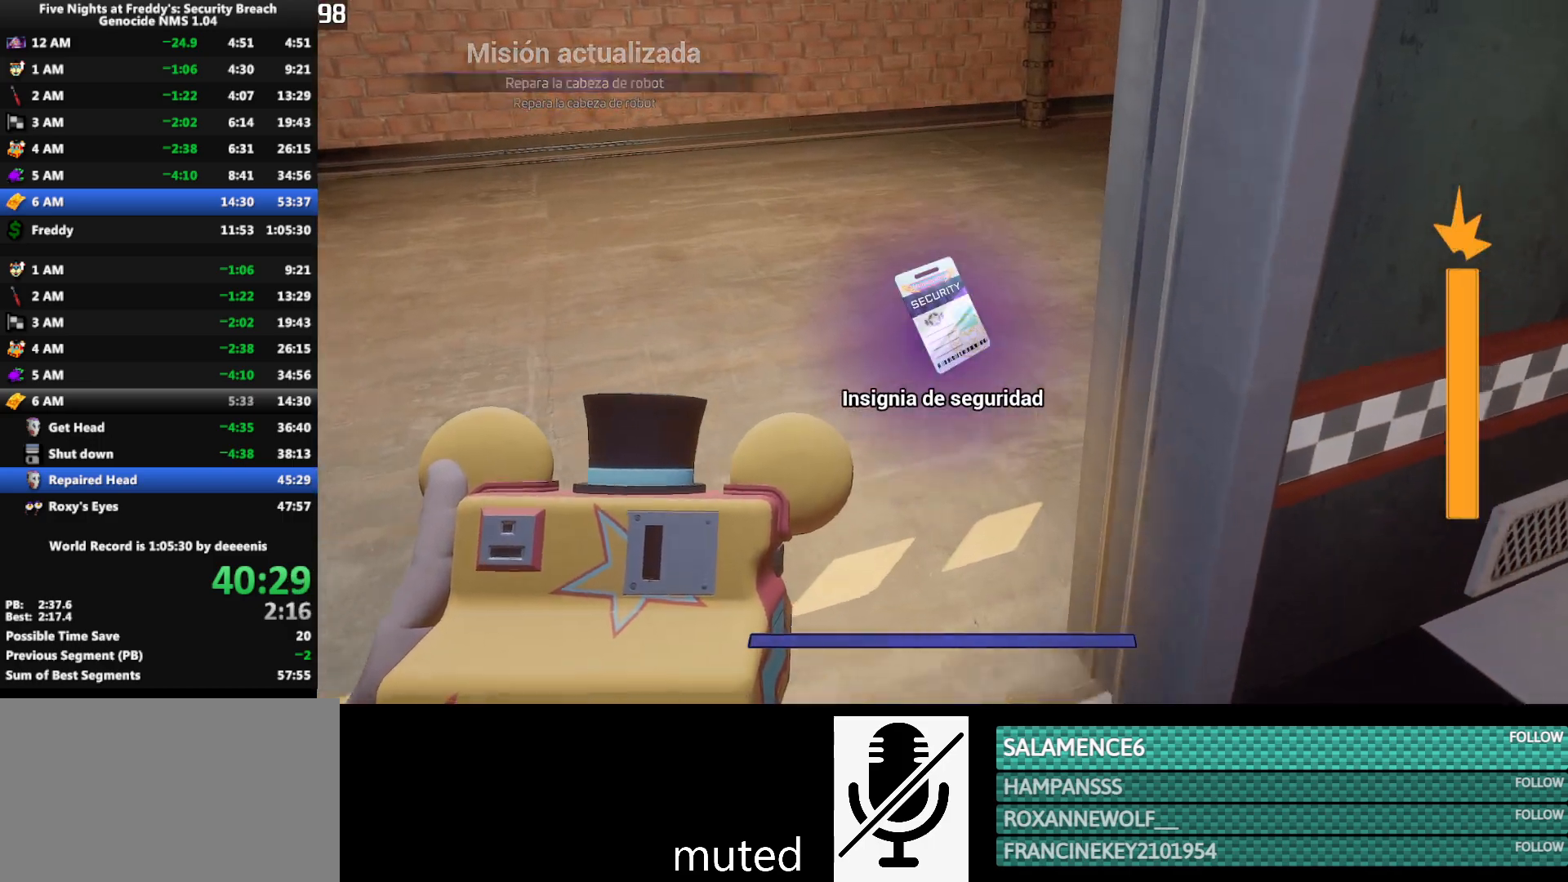
{"keys": ["shift", "w"], "mouse": [], "events": [[117, "shift", "down"]]}